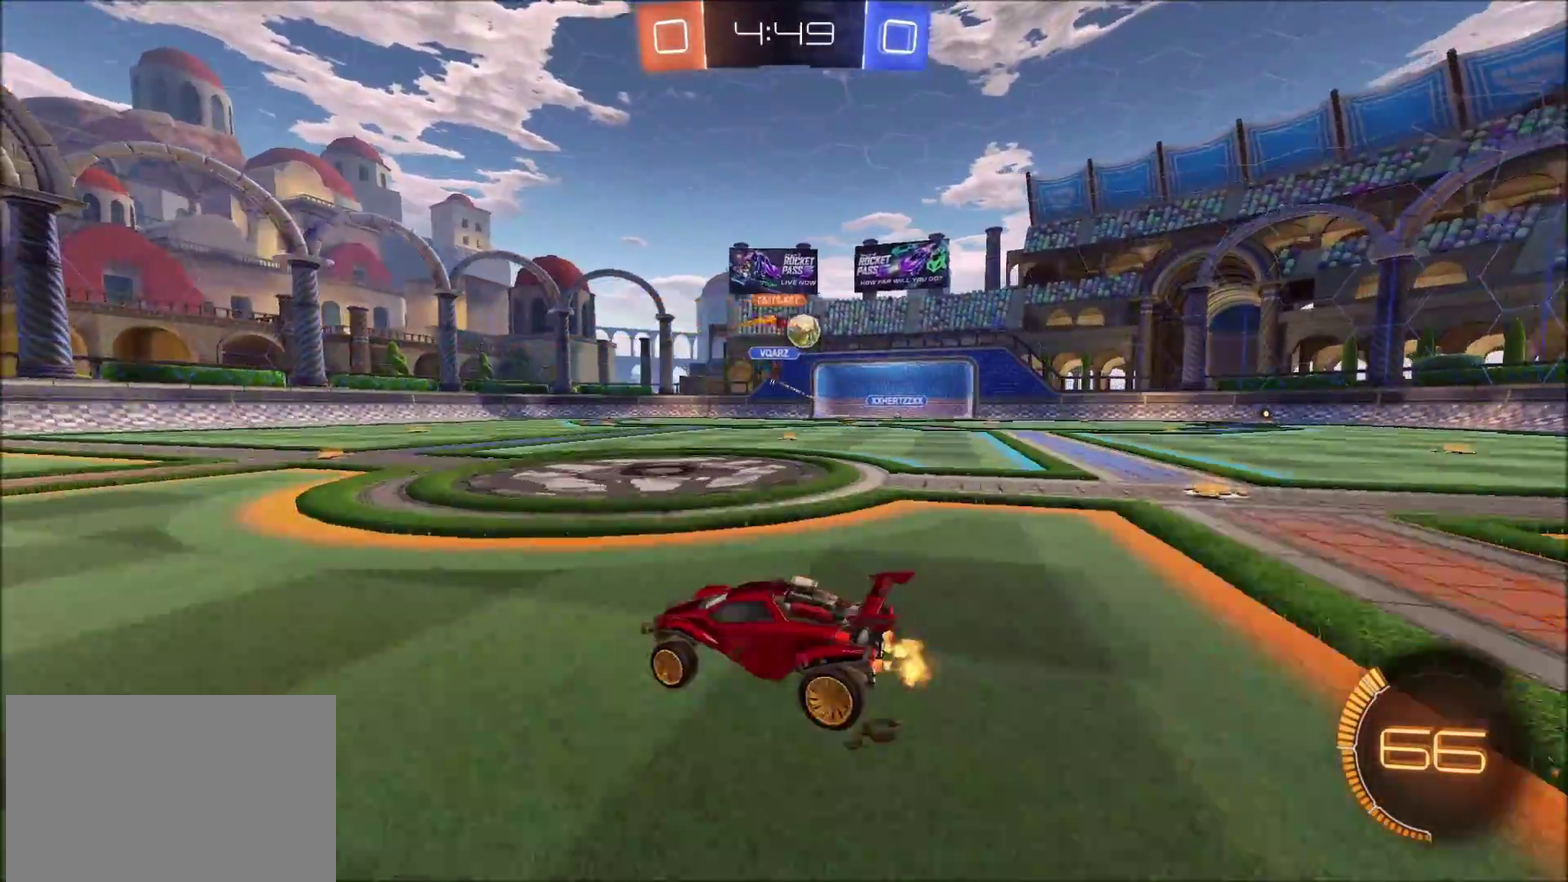
Gameplay with a controller (PlayStation layout); each line is a JSON object with the inputs held at the frame after it. "events" lists button and stick changes between this image and that frame as [ms after this image, input, new state], when the widget could be followed in between. Not read: L1.
{"buttons": ["R2"], "left_stick": "up-right", "right_stick": "center", "events": []}
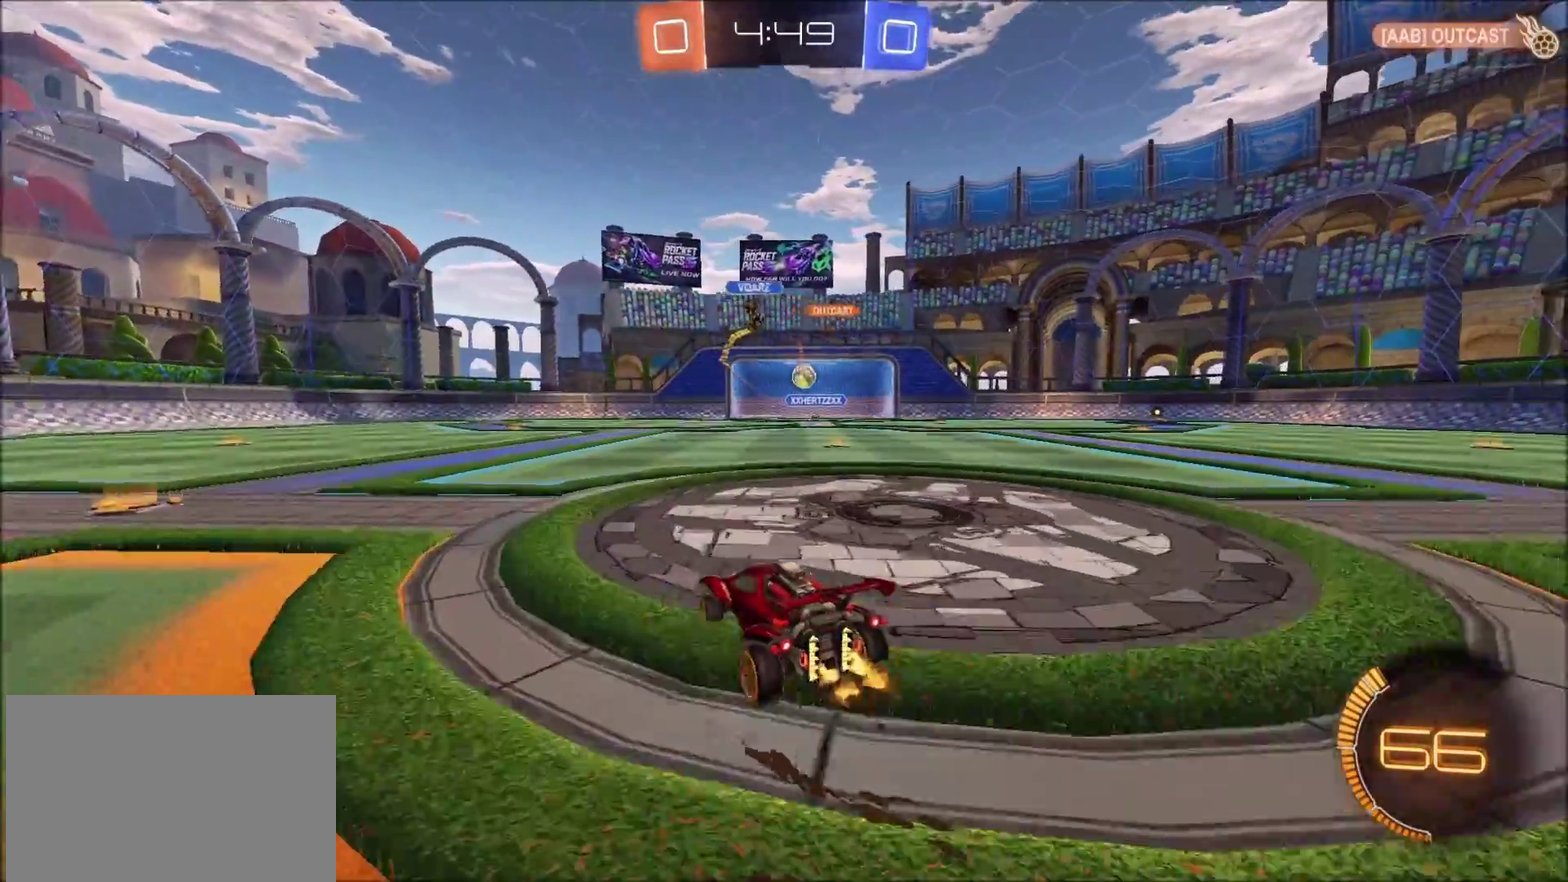
{"buttons": ["L2"], "left_stick": "center", "right_stick": "center", "events": [[117, "L2", "down"], [117, "R2", "up"], [350, "left_stick", "center"]]}
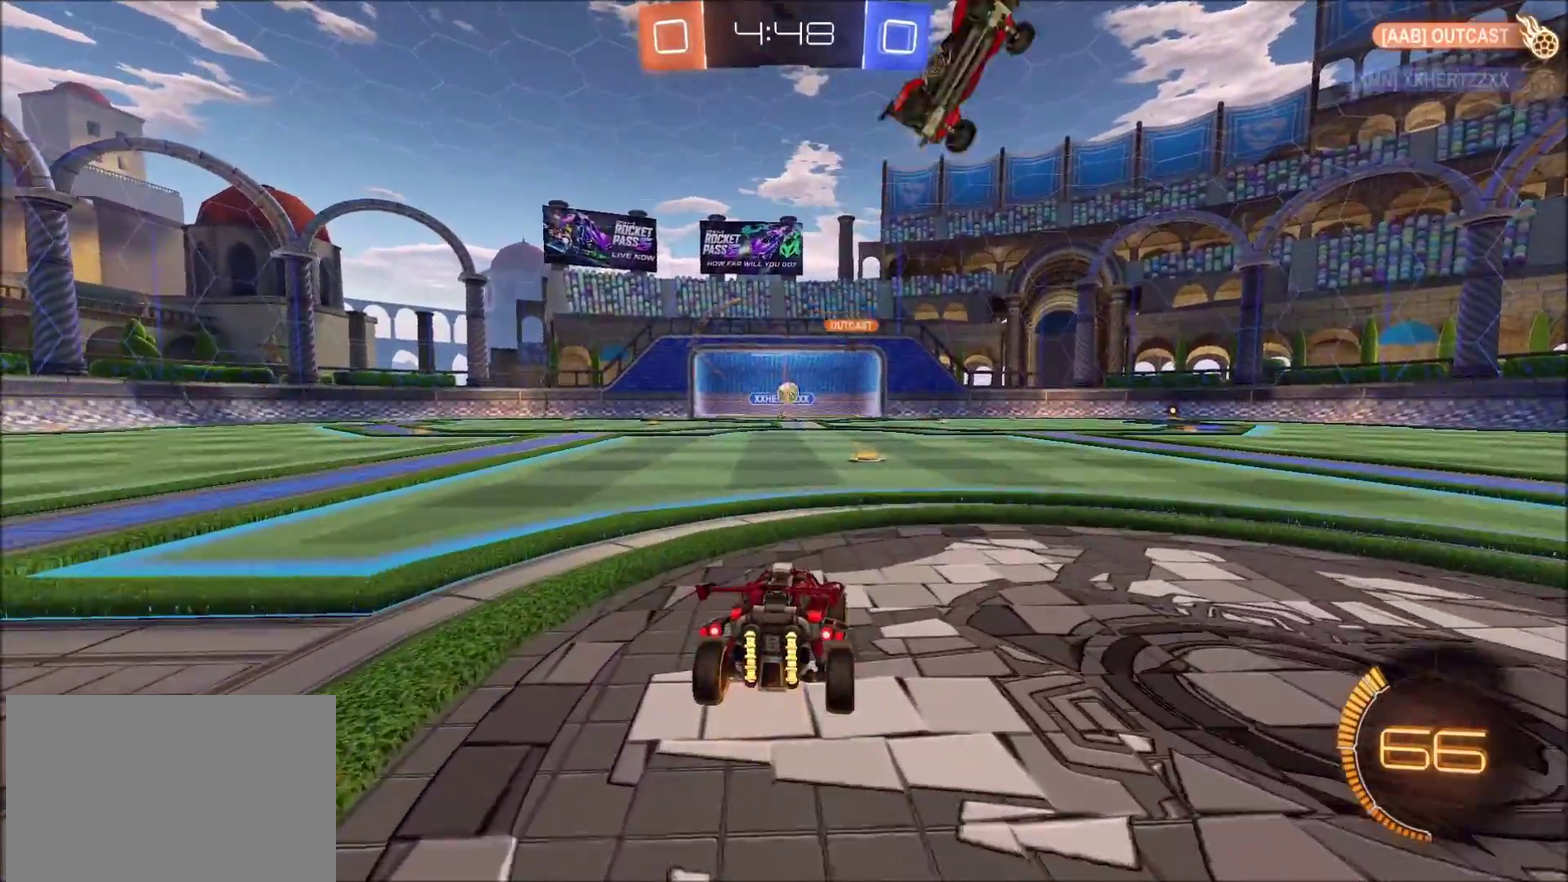
{"buttons": ["R2"], "left_stick": "left", "right_stick": "center", "events": [[67, "L2", "up"], [83, "R2", "down"], [83, "left_stick", "up-right"], [400, "left_stick", "center"], [483, "left_stick", "left"]]}
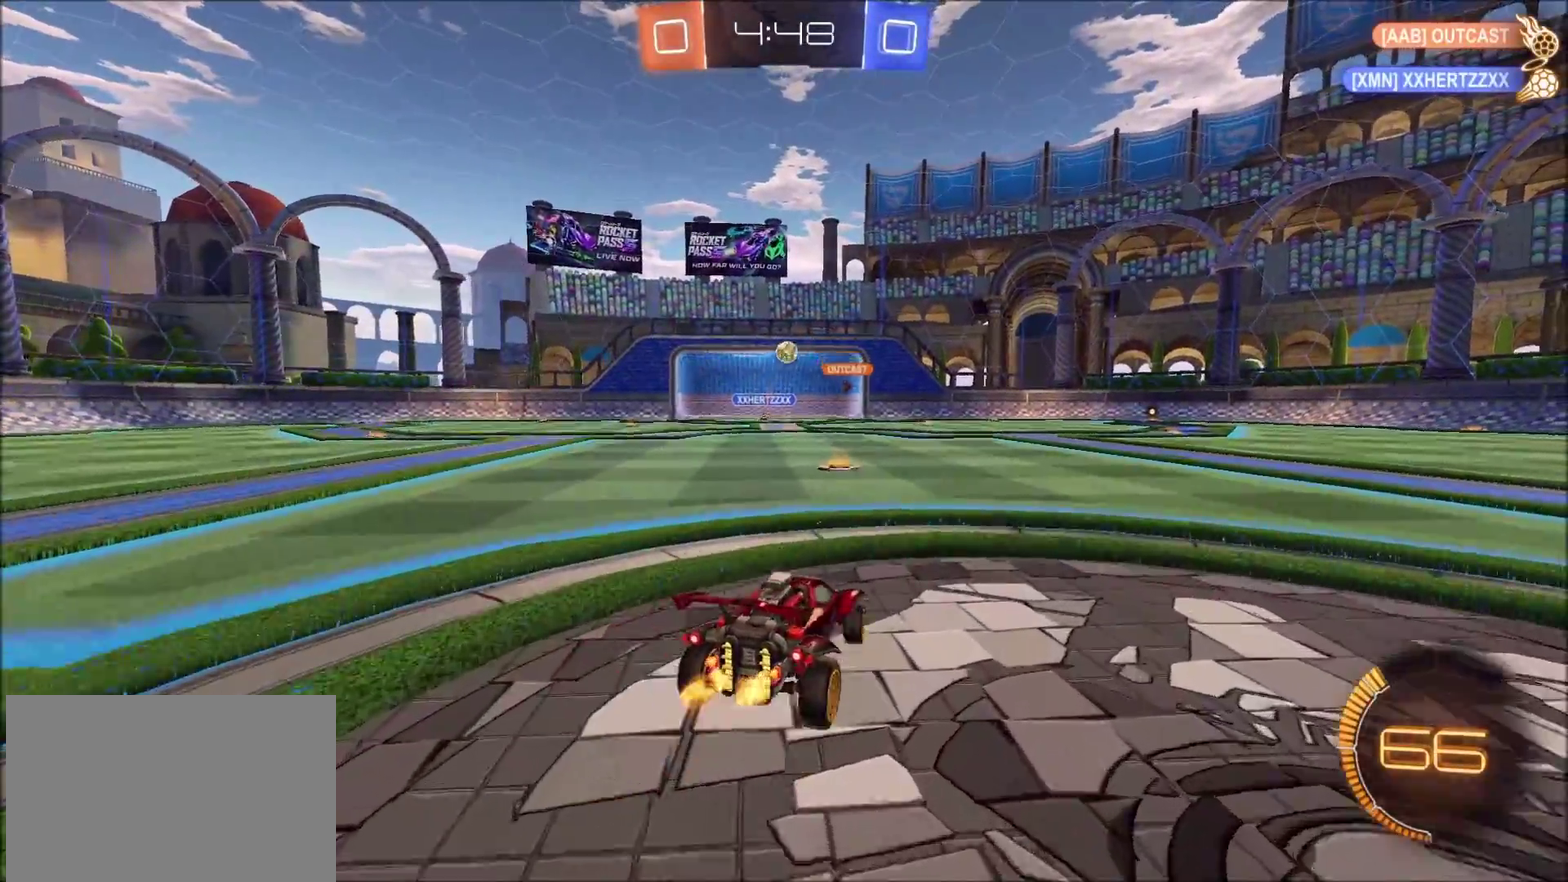
{"buttons": ["CIRCLE", "R2"], "left_stick": "center", "right_stick": "center", "events": [[117, "left_stick", "center"], [333, "CIRCLE", "down"]]}
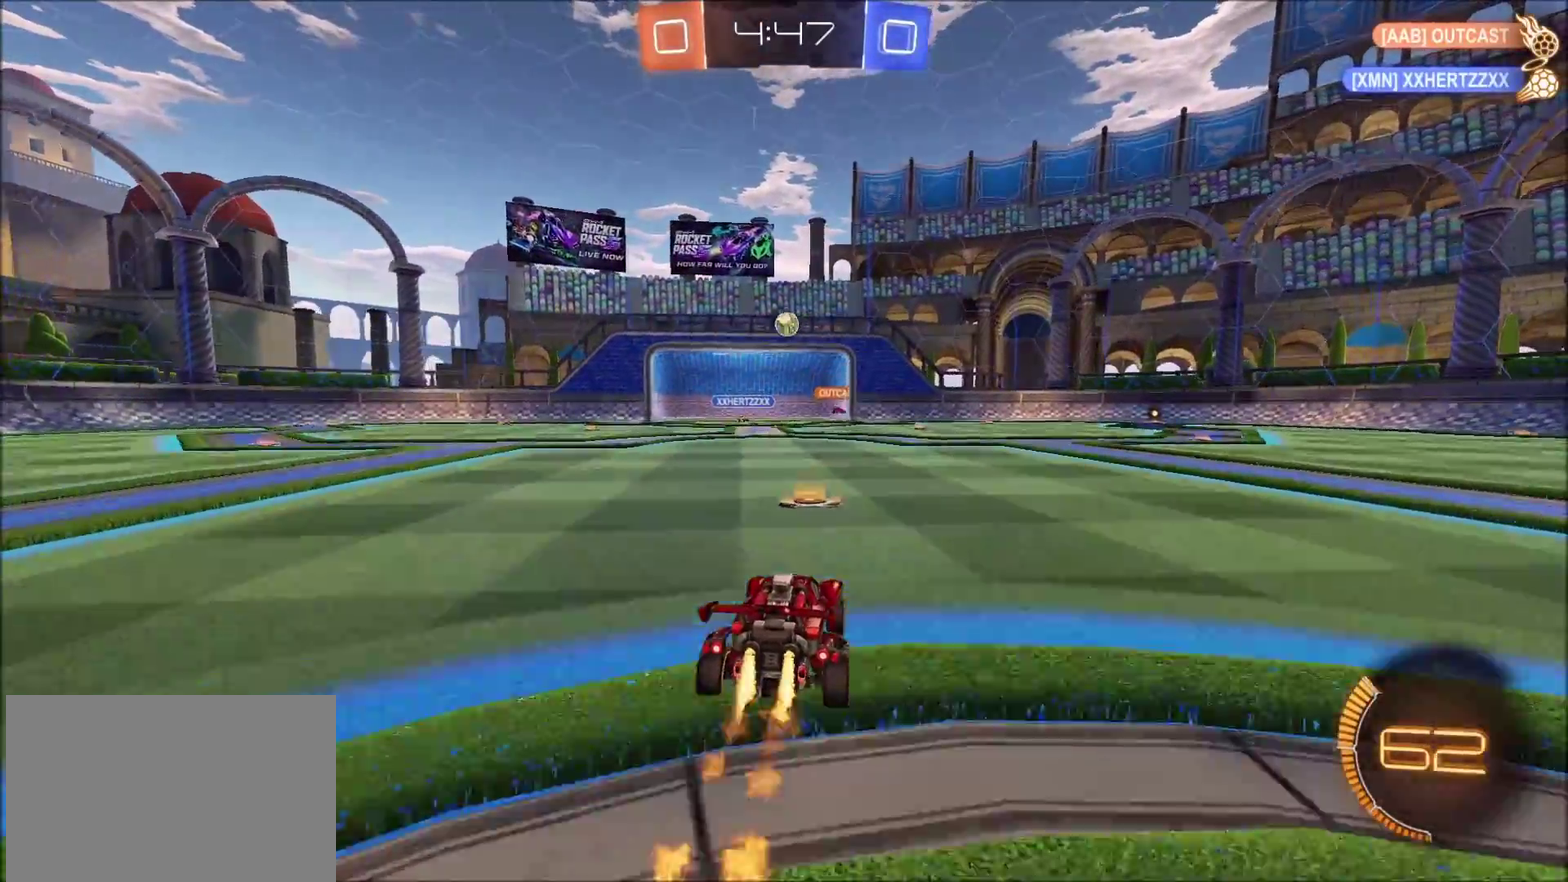
{"buttons": ["CIRCLE", "R2"], "left_stick": "center", "right_stick": "center", "events": [[367, "left_stick", "up-right"], [483, "left_stick", "center"]]}
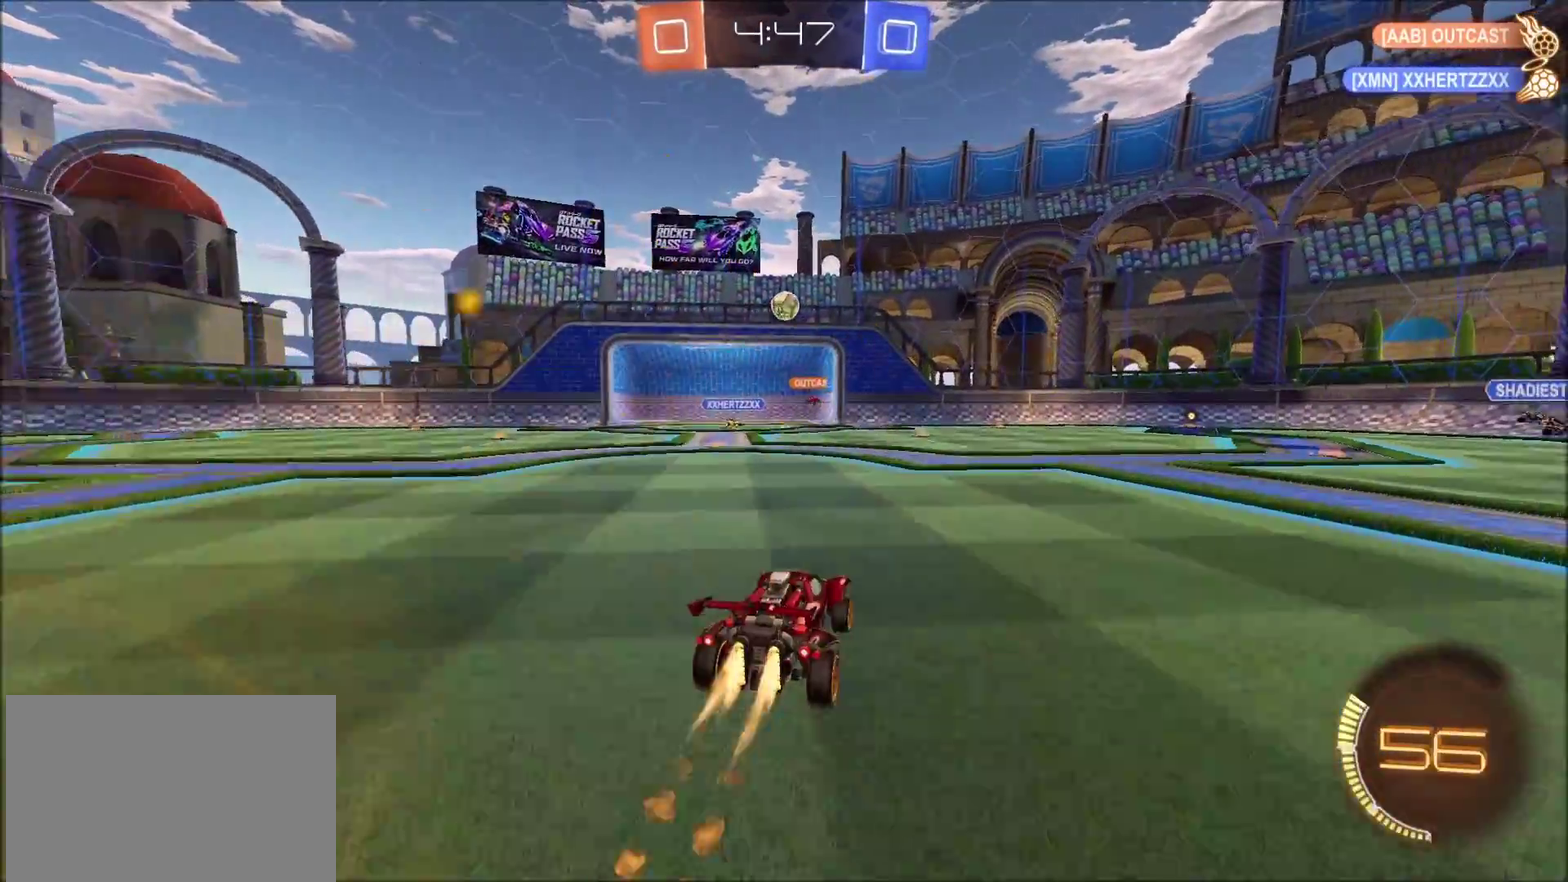
{"buttons": ["CIRCLE", "R2"], "left_stick": "left", "right_stick": "center", "events": [[183, "left_stick", "up-left"], [267, "left_stick", "center"], [500, "left_stick", "left"]]}
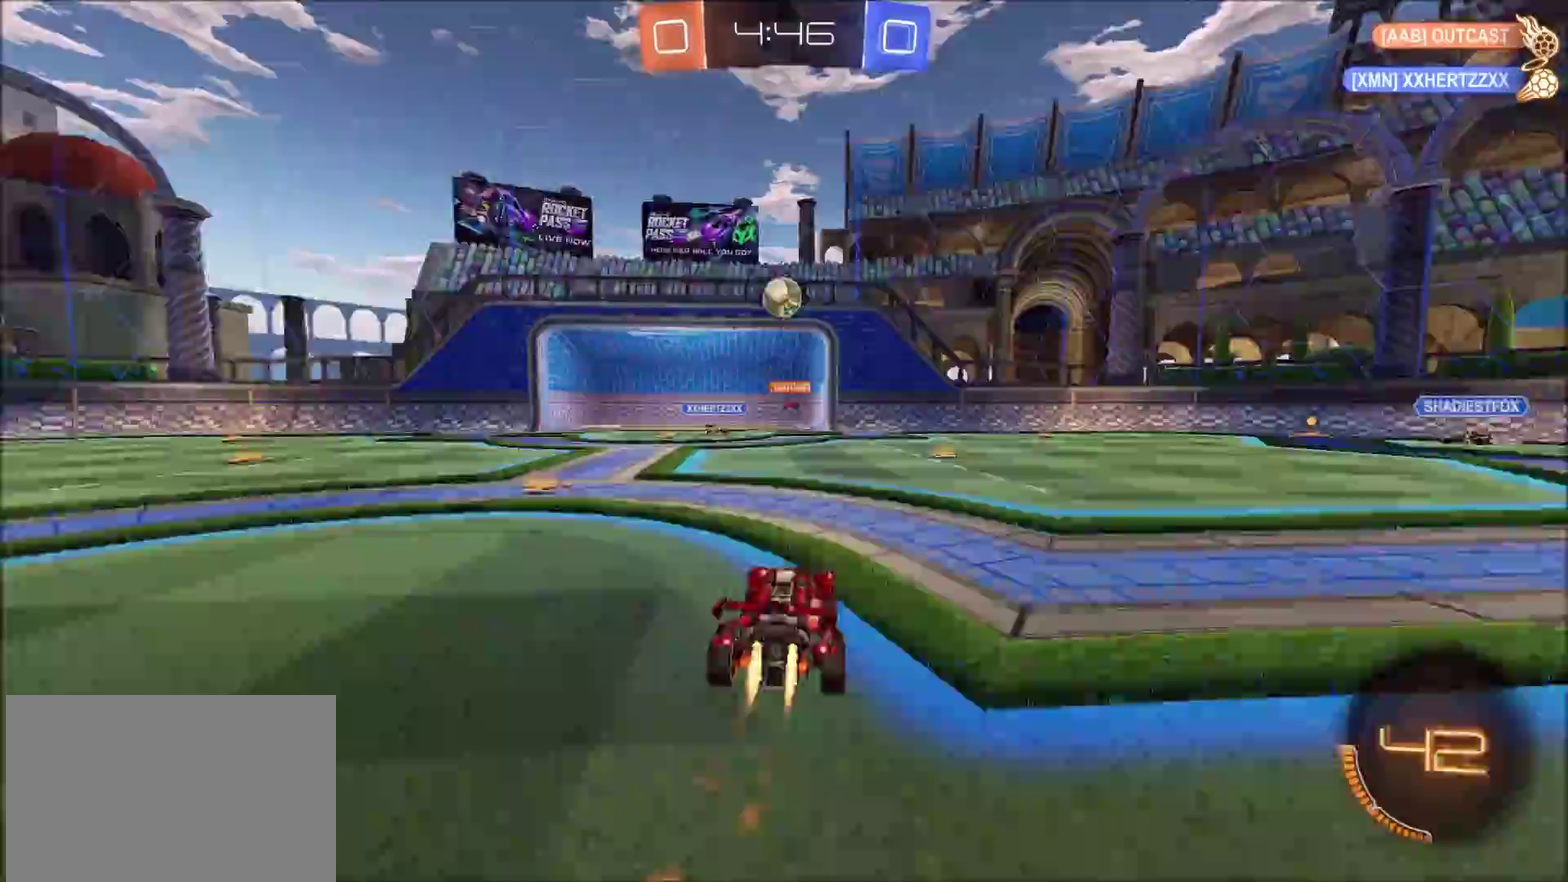
{"buttons": ["R2"], "left_stick": "center", "right_stick": "center", "events": [[83, "left_stick", "center"], [333, "CIRCLE", "up"]]}
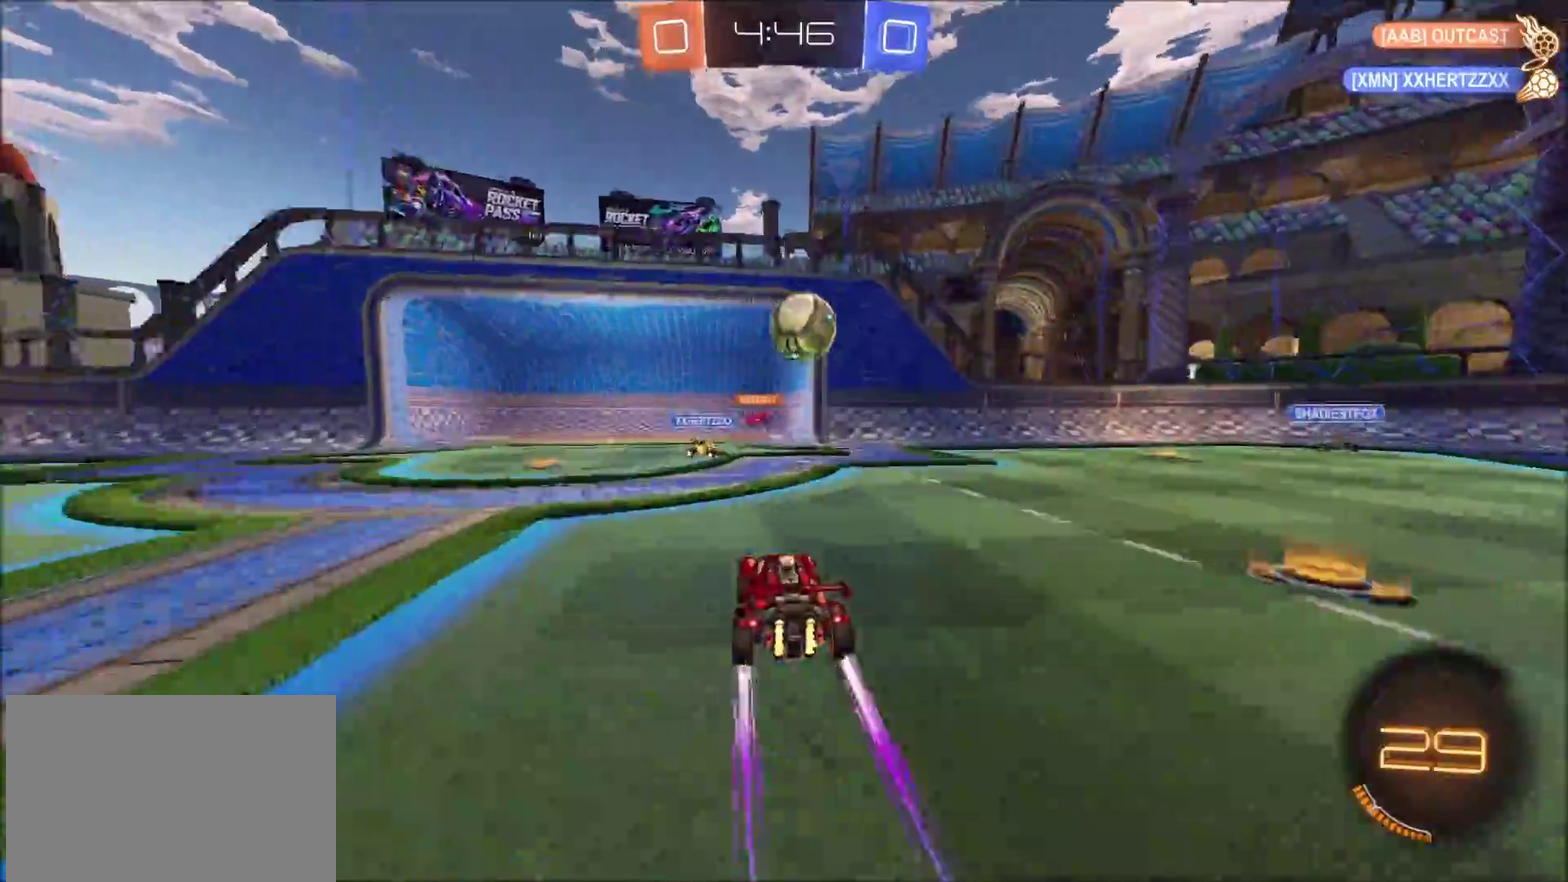
{"buttons": ["CIRCLE", "R2"], "left_stick": "right", "right_stick": "center", "events": [[133, "left_stick", "right"], [250, "CIRCLE", "down"], [300, "TRIANGLE", "down"], [433, "TRIANGLE", "up"]]}
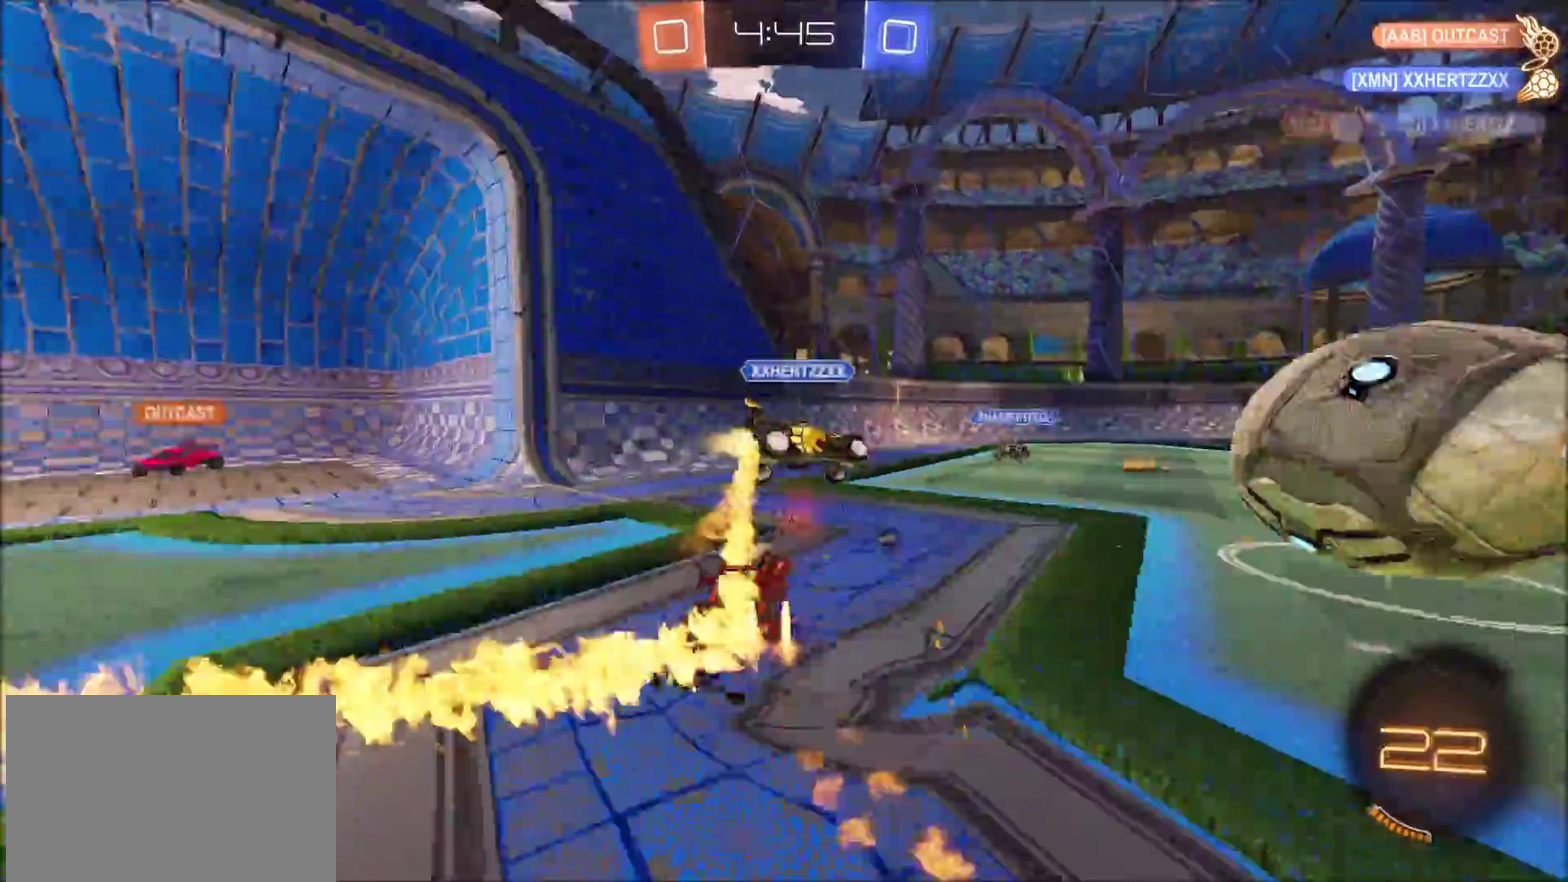
{"buttons": ["CIRCLE", "R2"], "left_stick": "up", "right_stick": "center"}
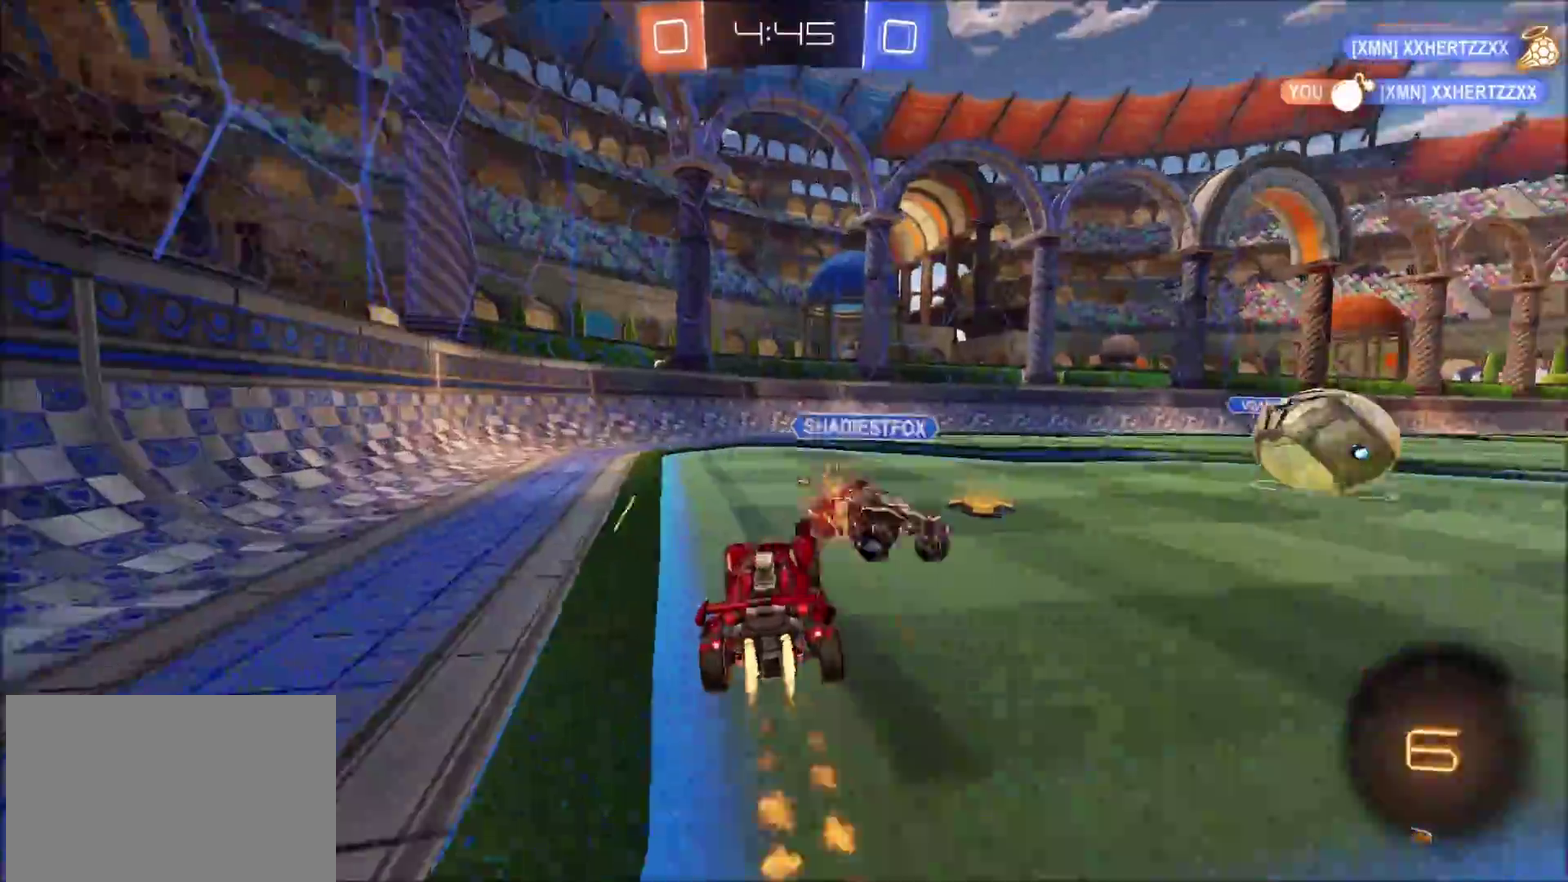
{"buttons": ["CIRCLE", "R2"], "left_stick": "center", "right_stick": "center"}
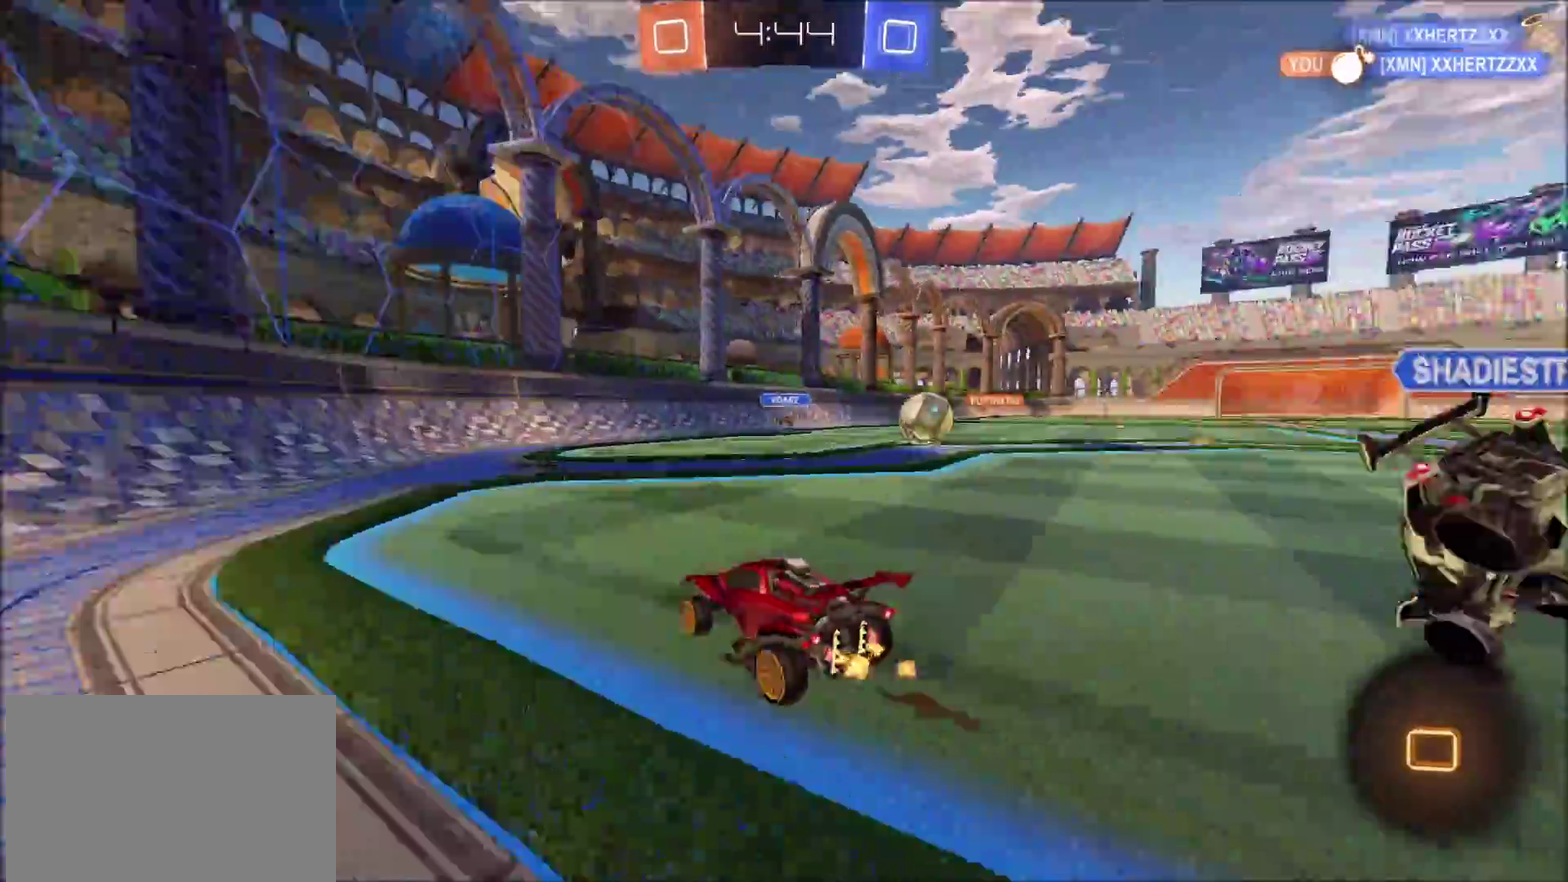
{"buttons": ["R2"], "left_stick": "up-right", "right_stick": "center", "events": [[150, "left_stick", "up-right"], [300, "left_stick", "center"], [367, "left_stick", "up-right"], [400, "CIRCLE", "up"]]}
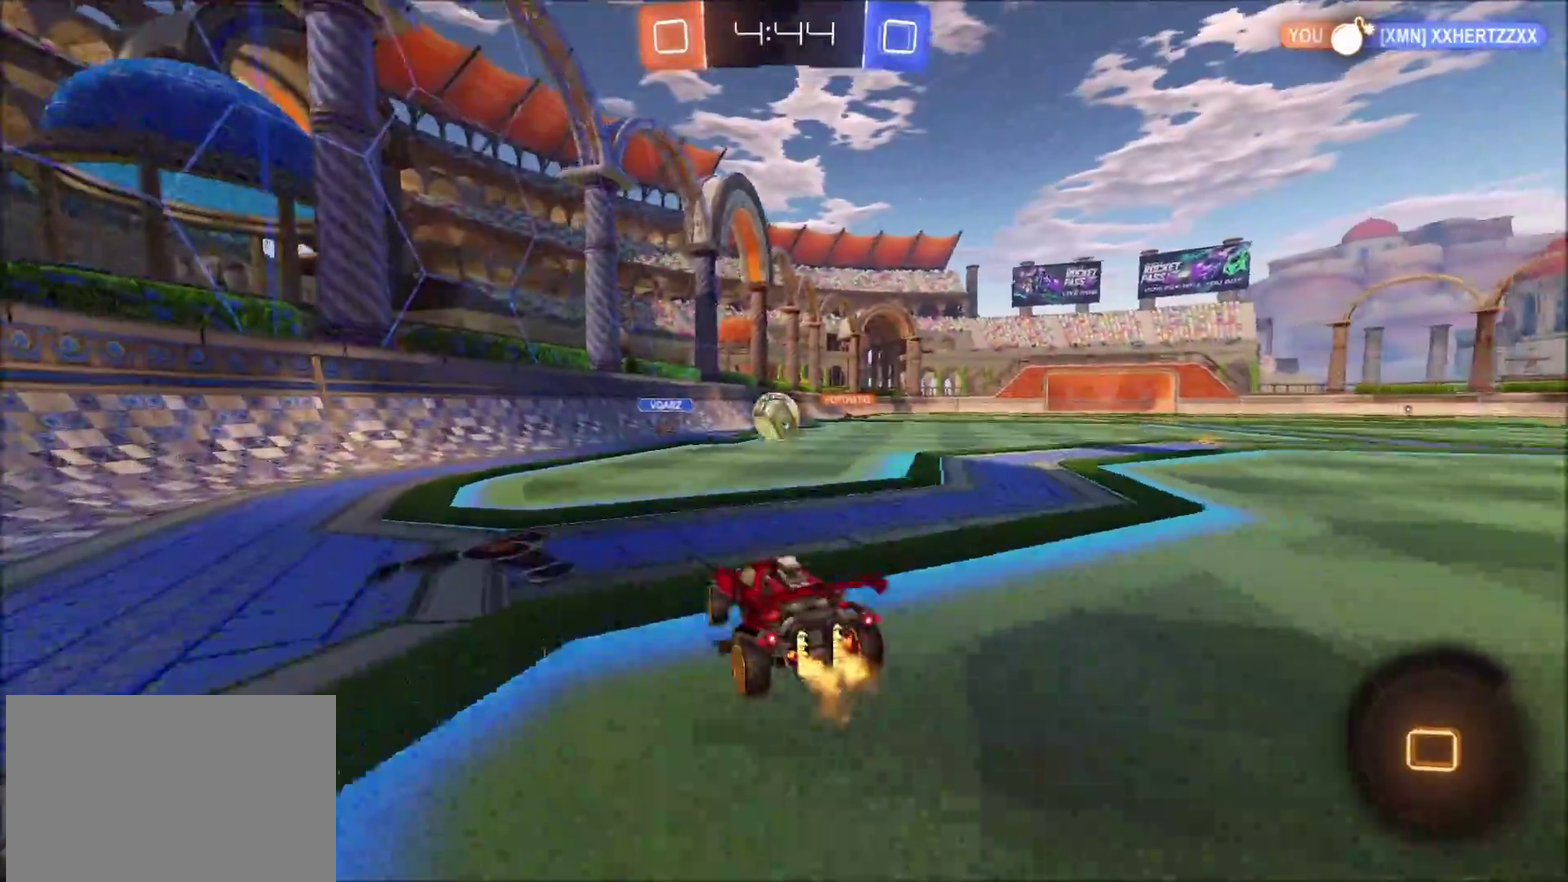
{"buttons": ["CROSS", "R2"], "left_stick": "up", "right_stick": "center", "events": [[250, "left_stick", "up"], [267, "CROSS", "down"], [350, "CROSS", "up"], [417, "CROSS", "down"]]}
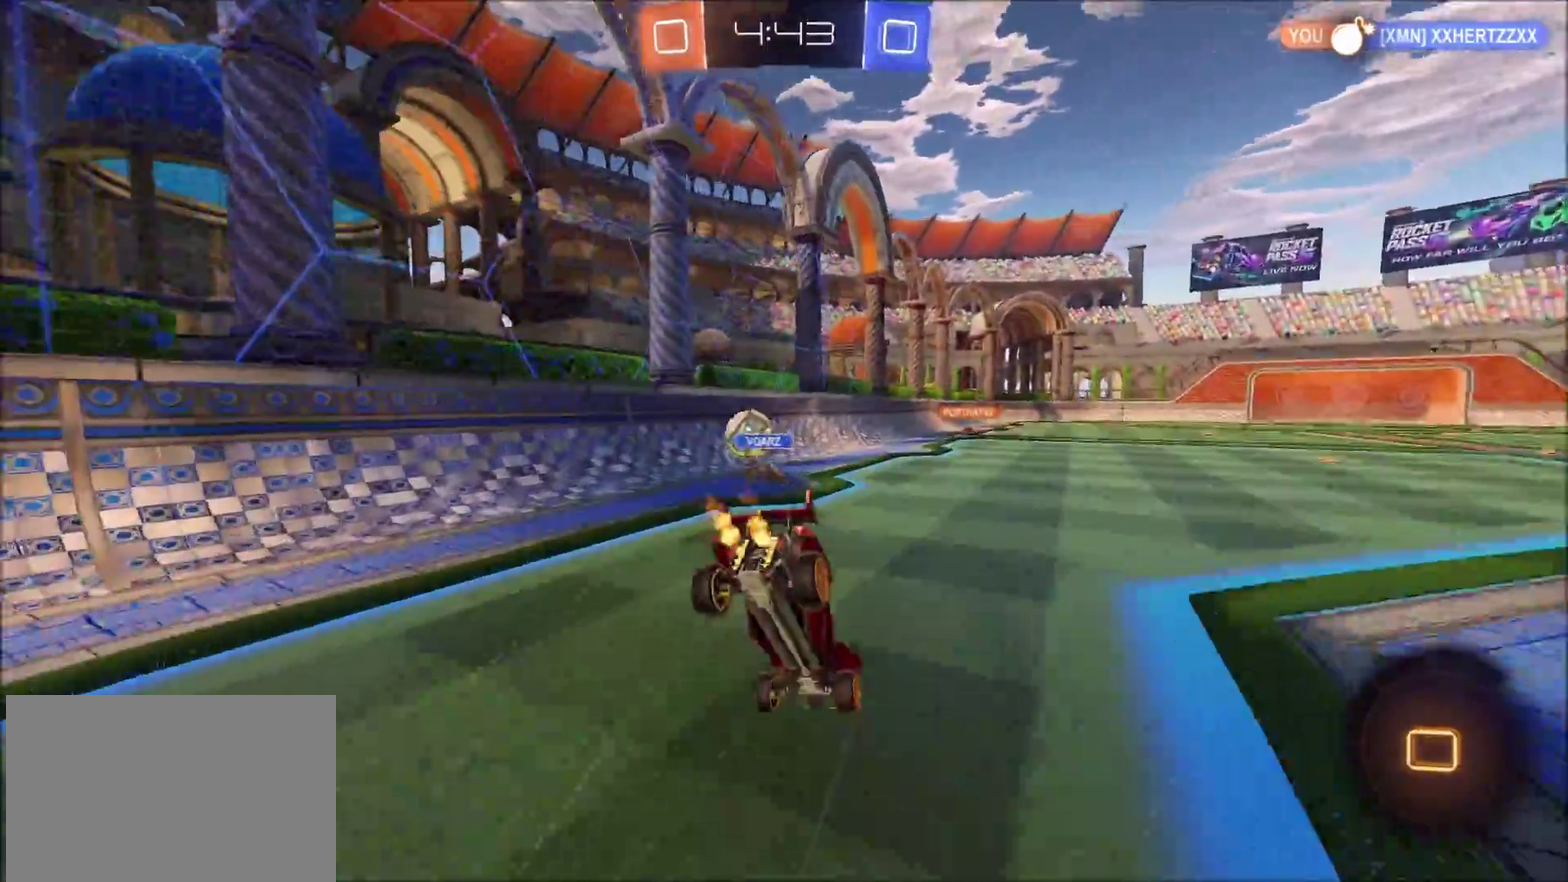
{"buttons": ["TRIANGLE", "R2"], "left_stick": "center", "right_stick": "center", "events": [[100, "CROSS", "up"], [183, "left_stick", "center"], [250, "R2", "up"], [417, "TRIANGLE", "down"], [467, "R2", "down"]]}
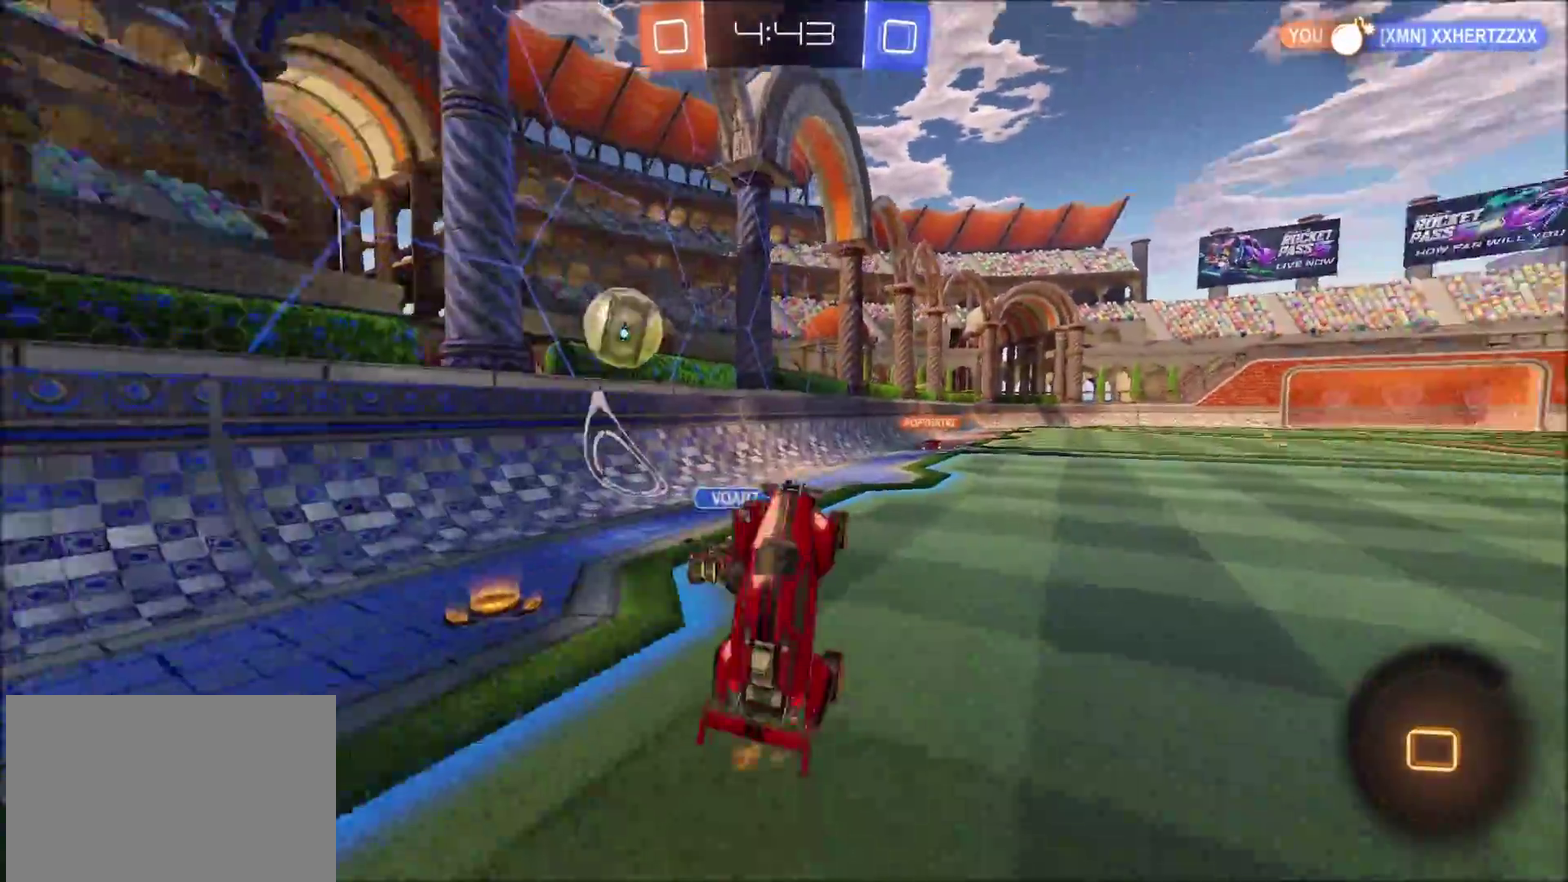
{"buttons": ["R2"], "left_stick": "up-right", "right_stick": "center", "events": [[17, "TRIANGLE", "up"], [300, "TRIANGLE", "down"], [433, "TRIANGLE", "up"], [467, "left_stick", "up-right"]]}
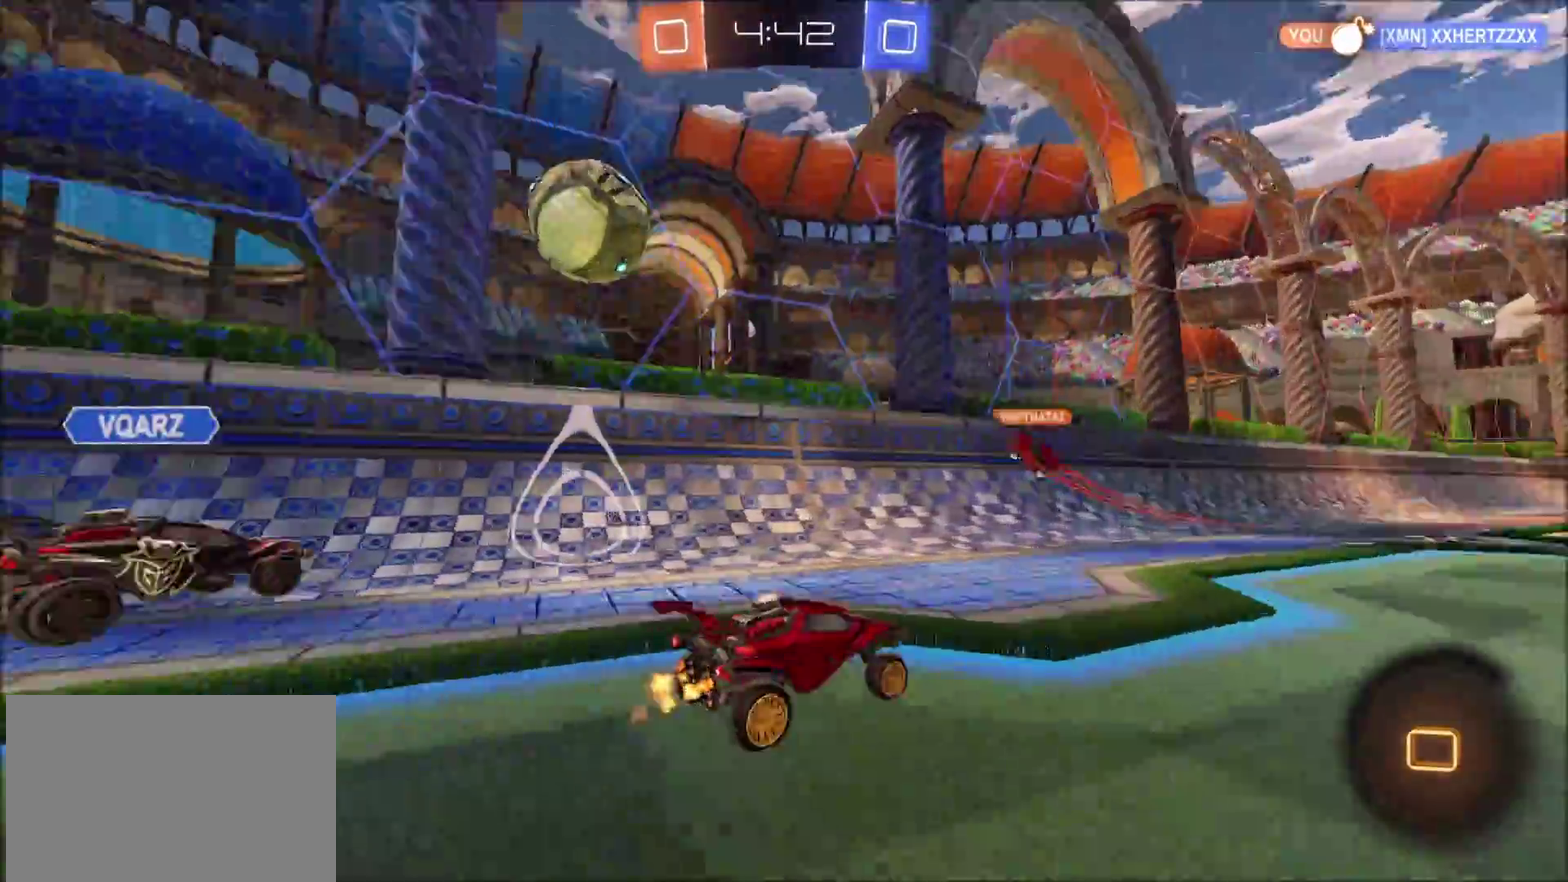
{"buttons": ["R2"], "left_stick": "center", "right_stick": "center", "events": [[83, "left_stick", "up"], [133, "CROSS", "down"], [200, "CROSS", "up"], [267, "CROSS", "down"], [417, "CROSS", "up"], [450, "left_stick", "center"]]}
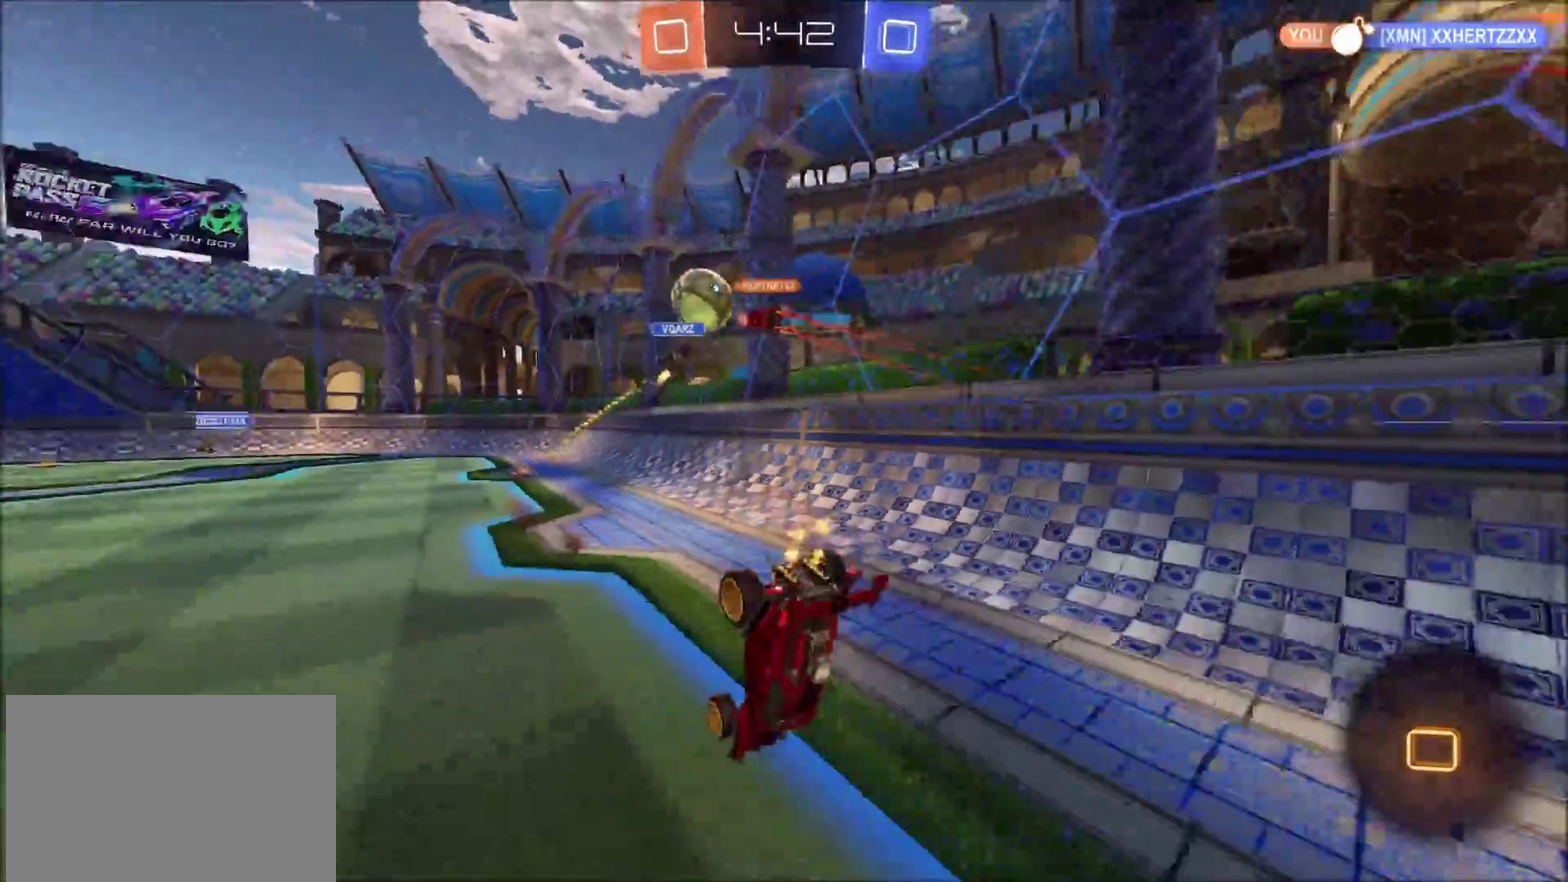
{"buttons": ["TRIANGLE", "R2"], "left_stick": "center", "right_stick": "center", "events": [[433, "TRIANGLE", "down"]]}
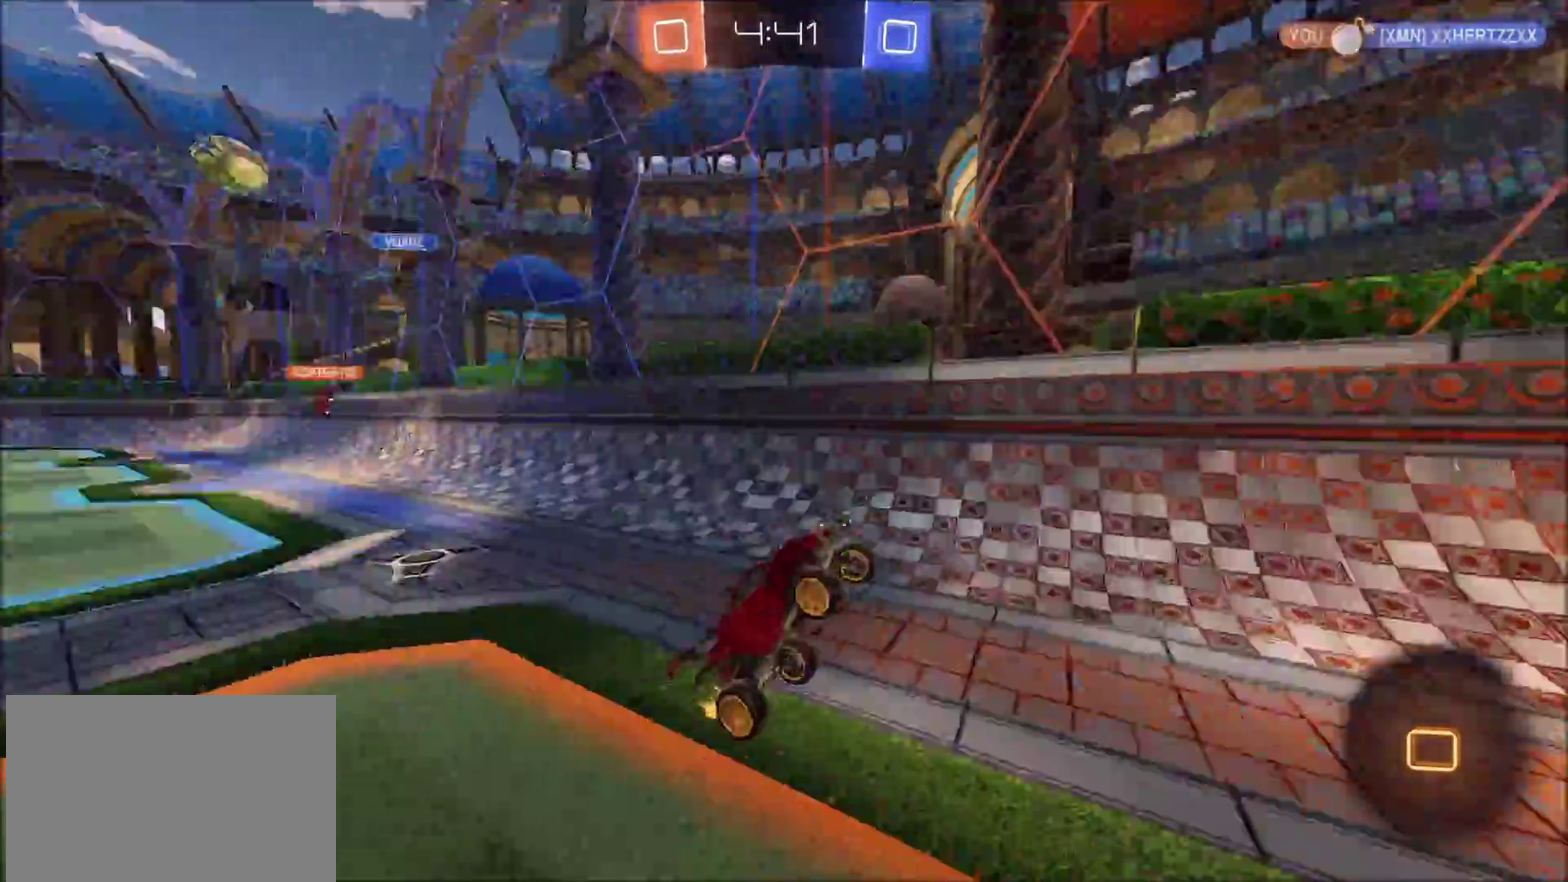
{"buttons": ["R2"], "left_stick": "up-right", "right_stick": "center", "events": [[67, "TRIANGLE", "up"], [450, "left_stick", "up-right"]]}
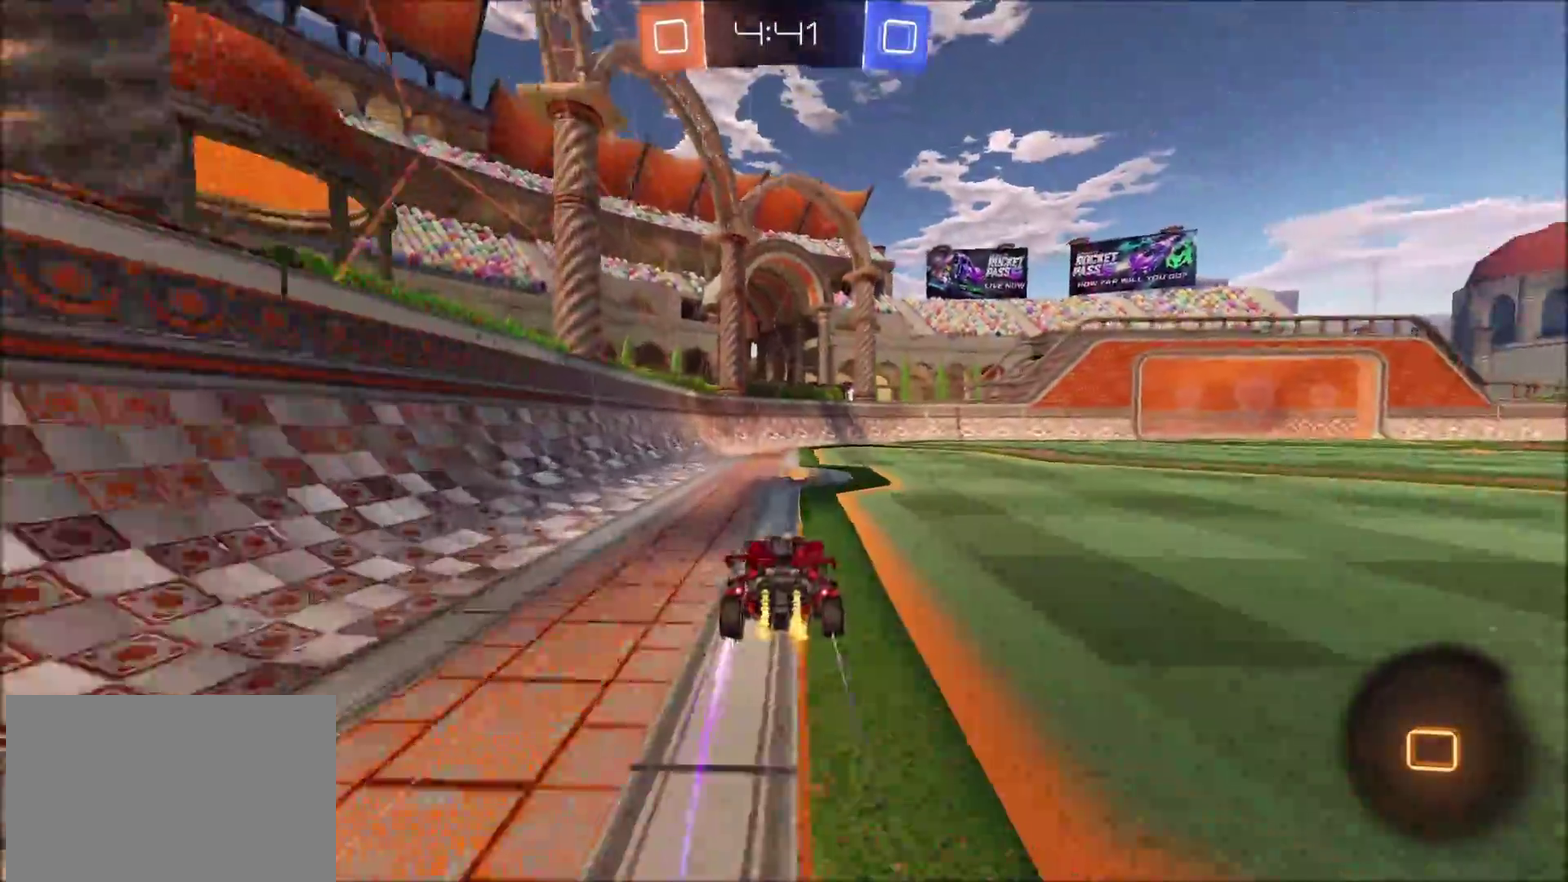
{"buttons": ["R2"], "left_stick": "up-right", "right_stick": "center", "events": [[33, "left_stick", "center"], [233, "TRIANGLE", "down"], [317, "TRIANGLE", "up"], [500, "left_stick", "up-right"]]}
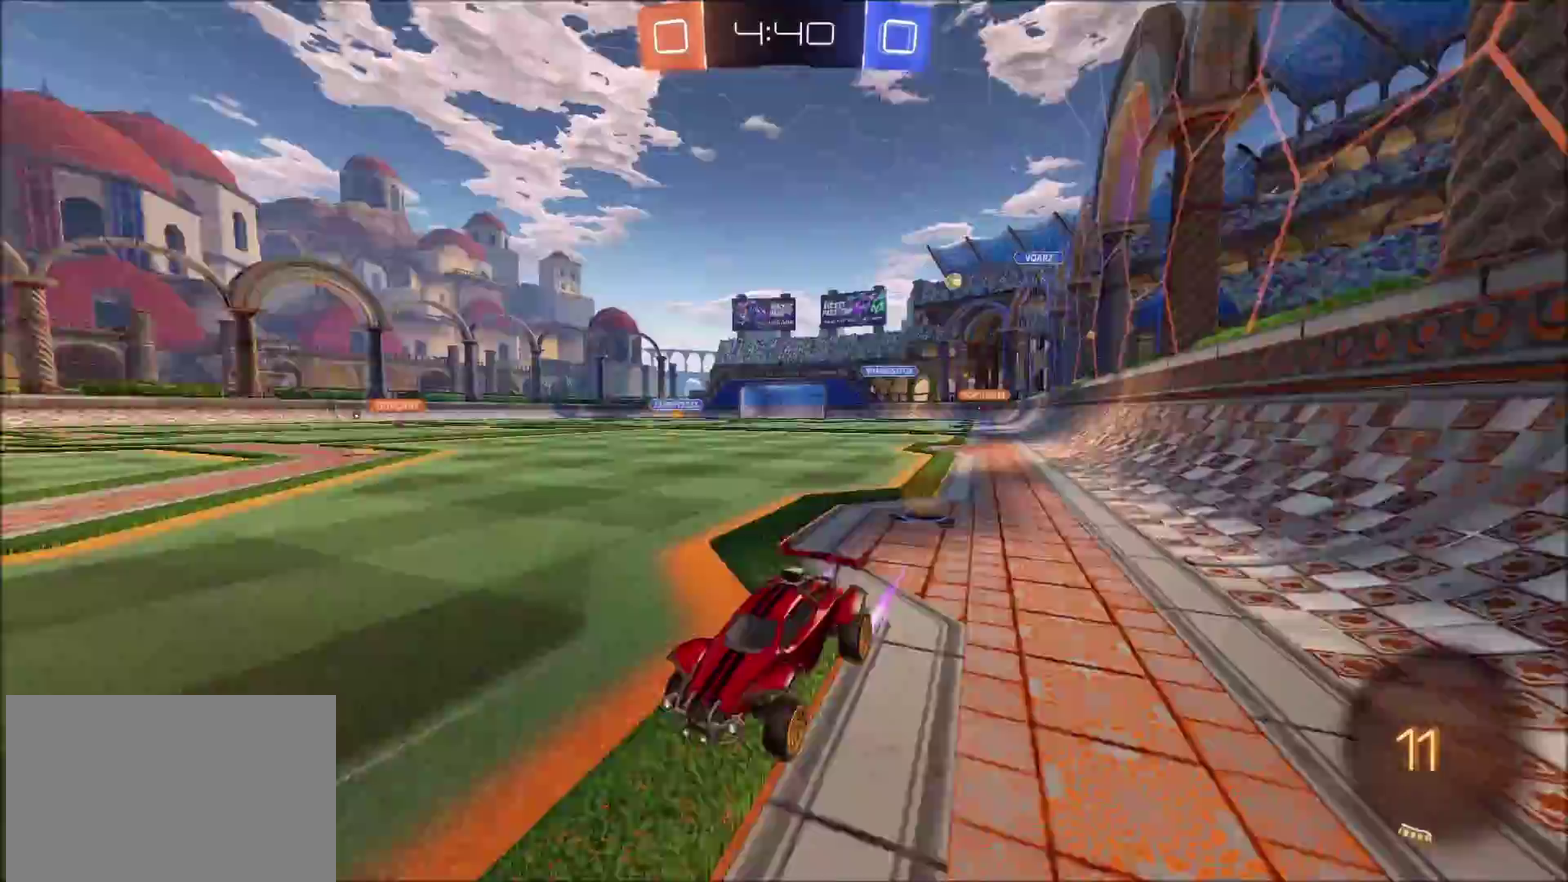
{"buttons": ["R2"], "left_stick": "up-right", "right_stick": "center", "events": []}
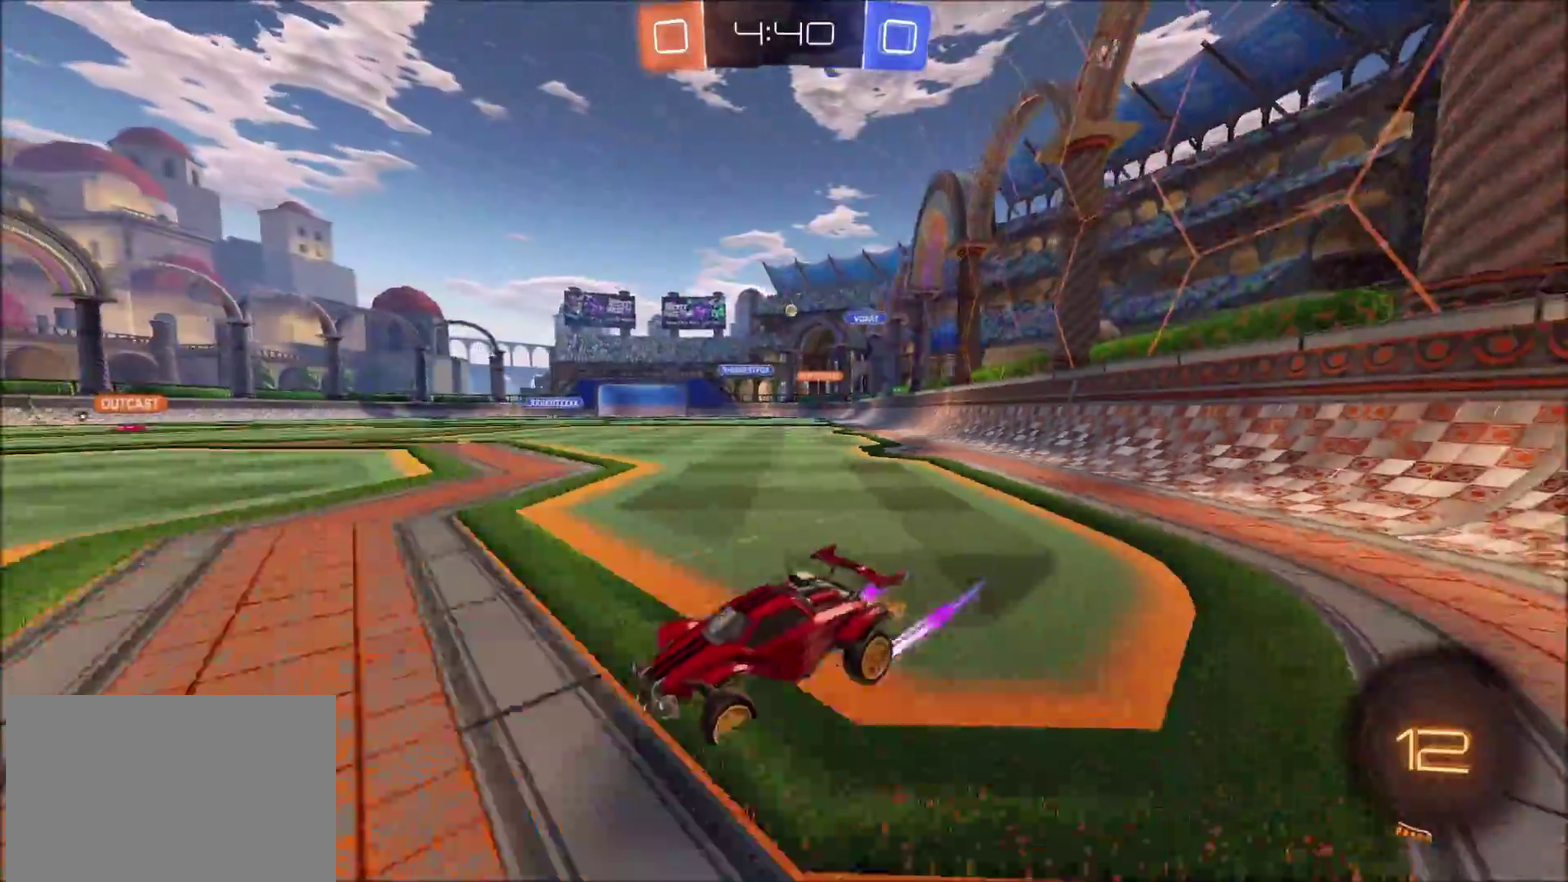
{"buttons": ["R2"], "left_stick": "up-right", "right_stick": "center", "events": []}
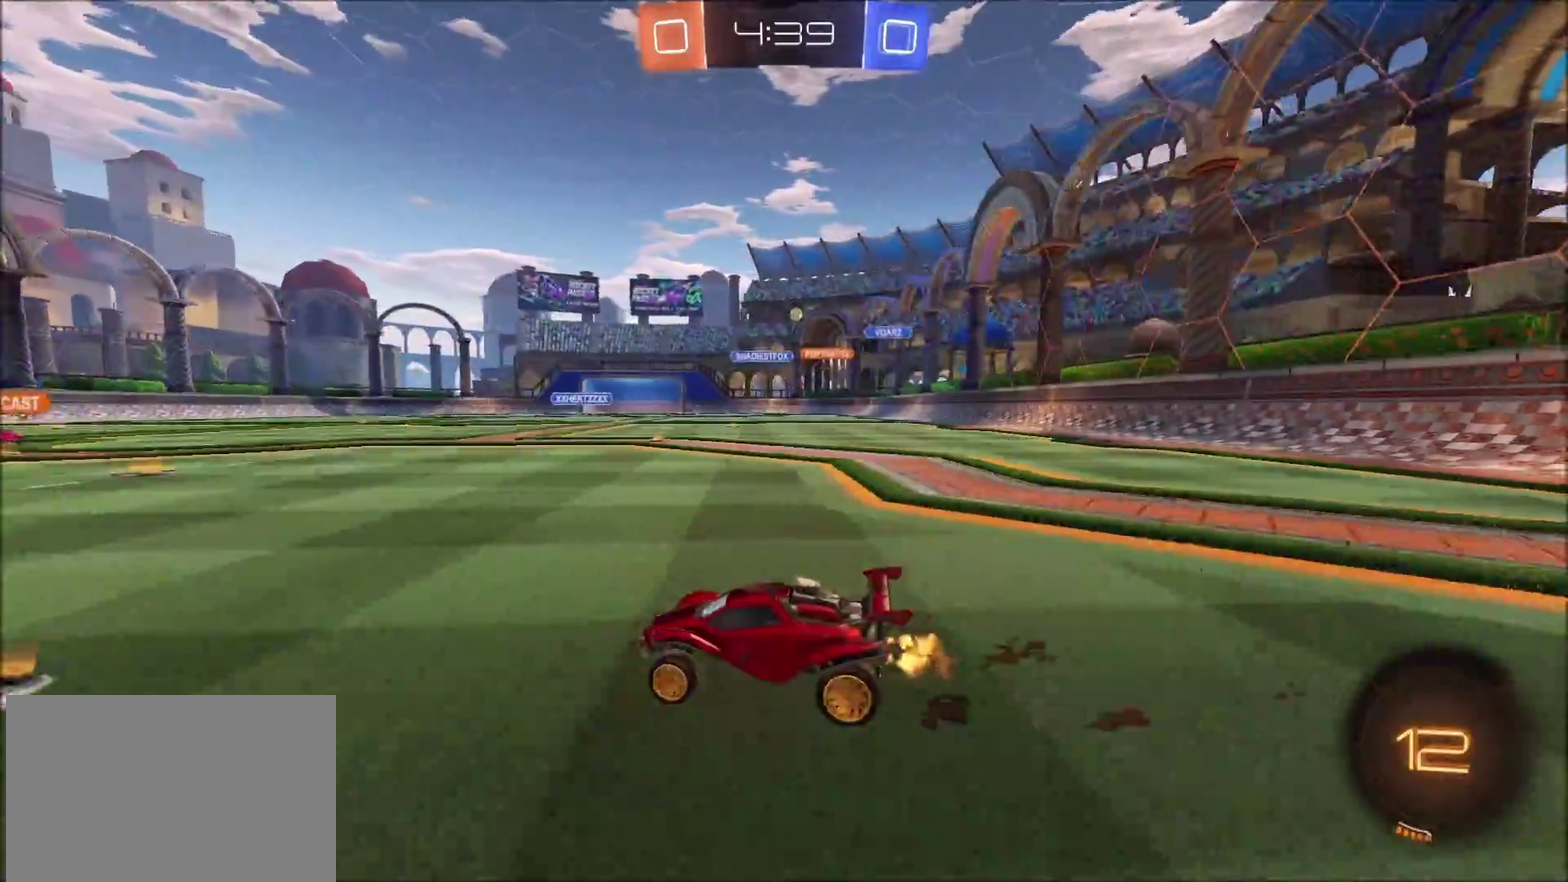
{"buttons": ["R2"], "left_stick": "up-right", "right_stick": "center", "events": []}
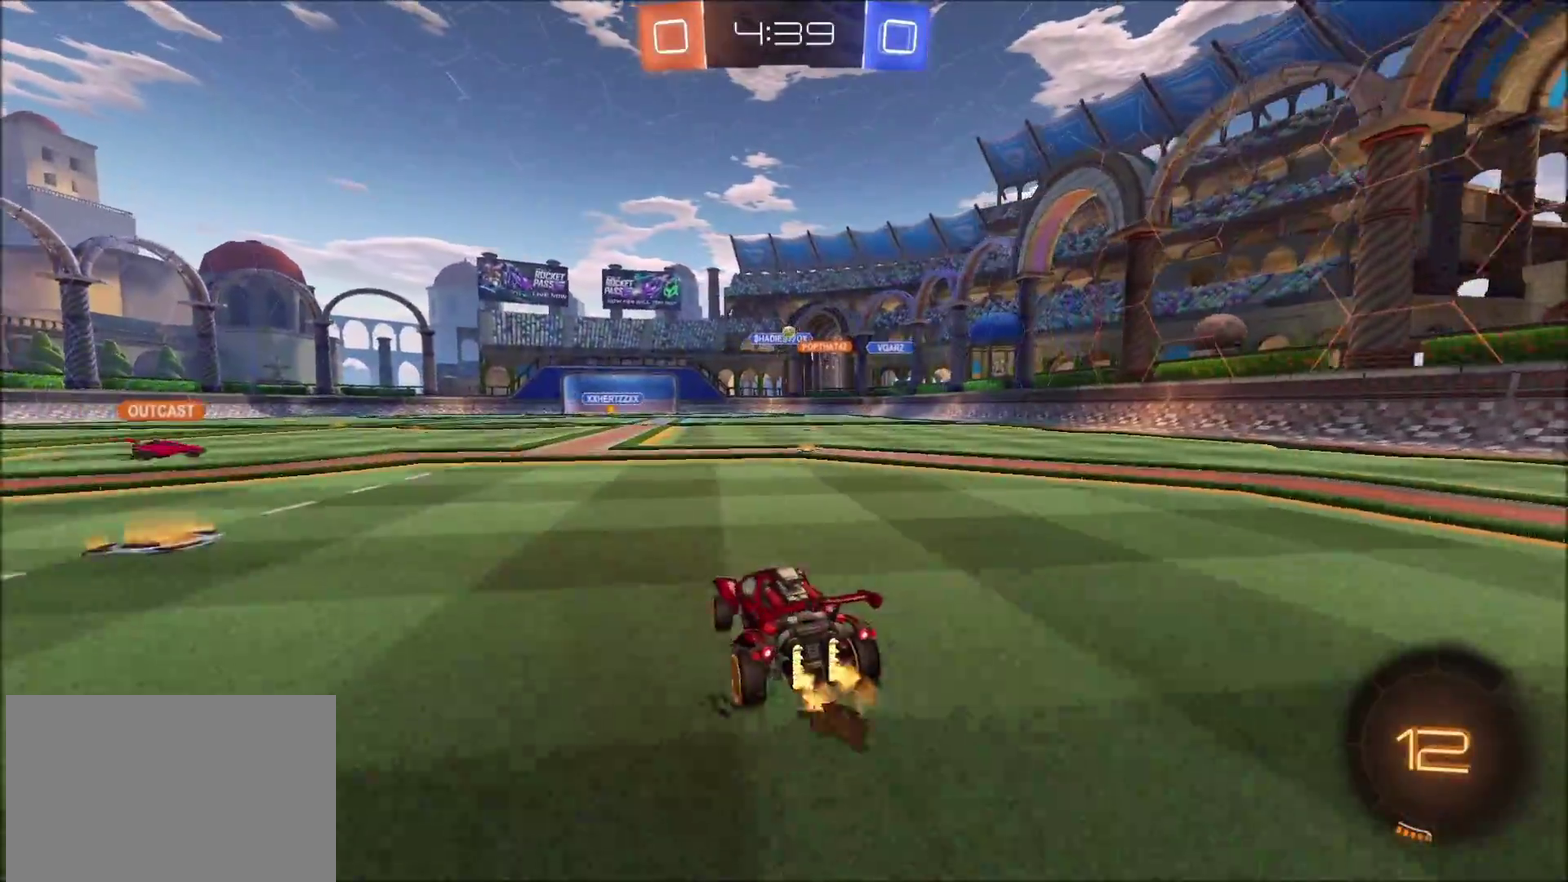
{"buttons": ["R2"], "left_stick": "left", "right_stick": "center", "events": [[267, "left_stick", "center"], [500, "left_stick", "left"]]}
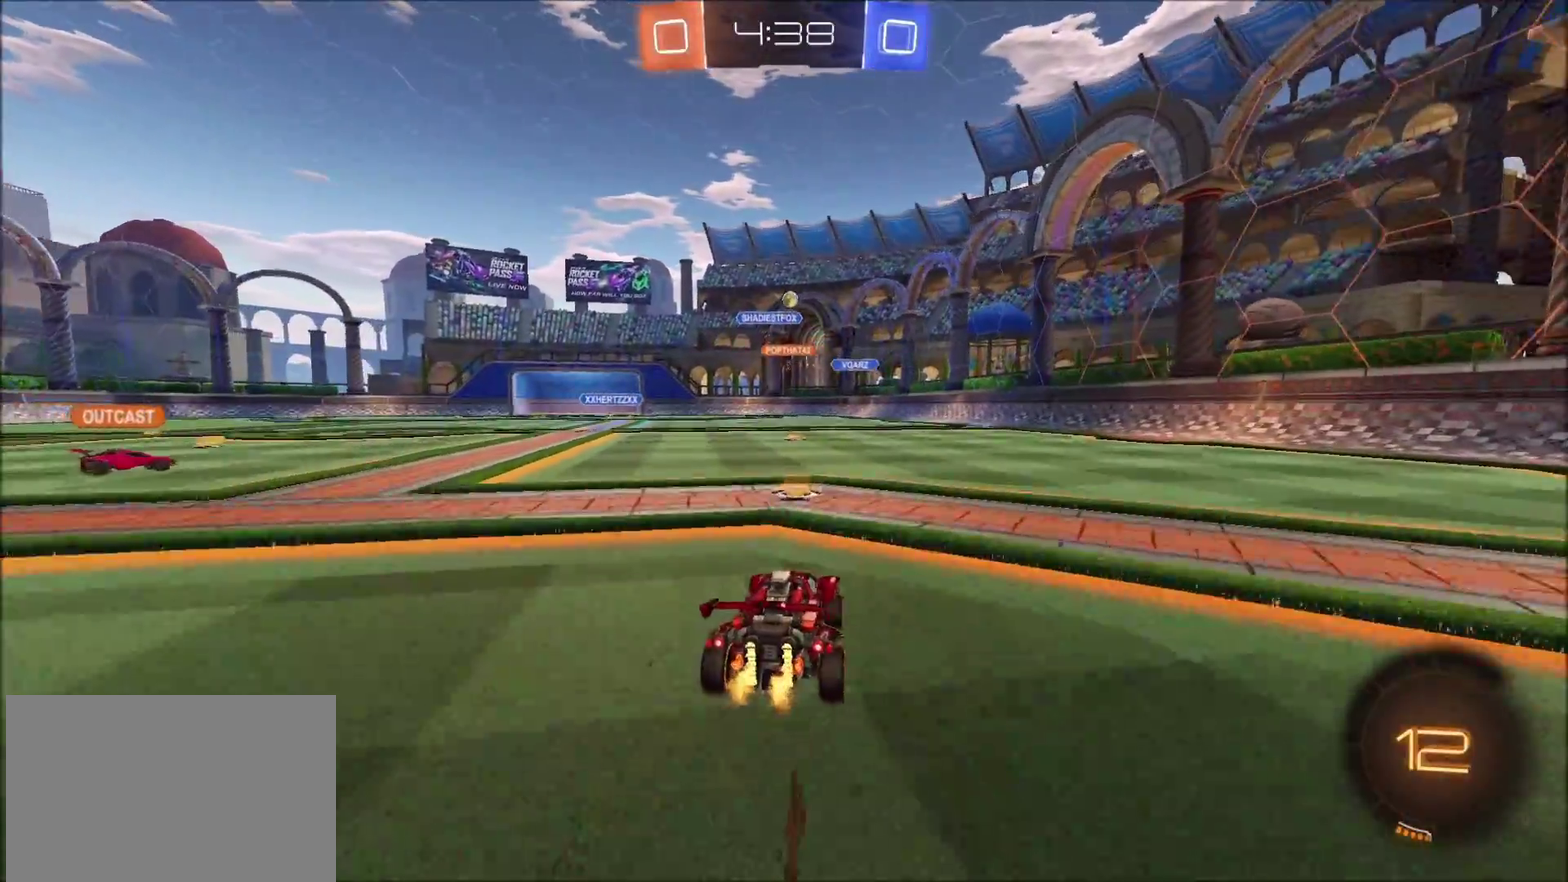
{"buttons": ["CROSS", "R2"], "left_stick": "up-right", "right_stick": "center", "events": [[67, "left_stick", "center"], [117, "left_stick", "up-right"], [483, "CROSS", "down"]]}
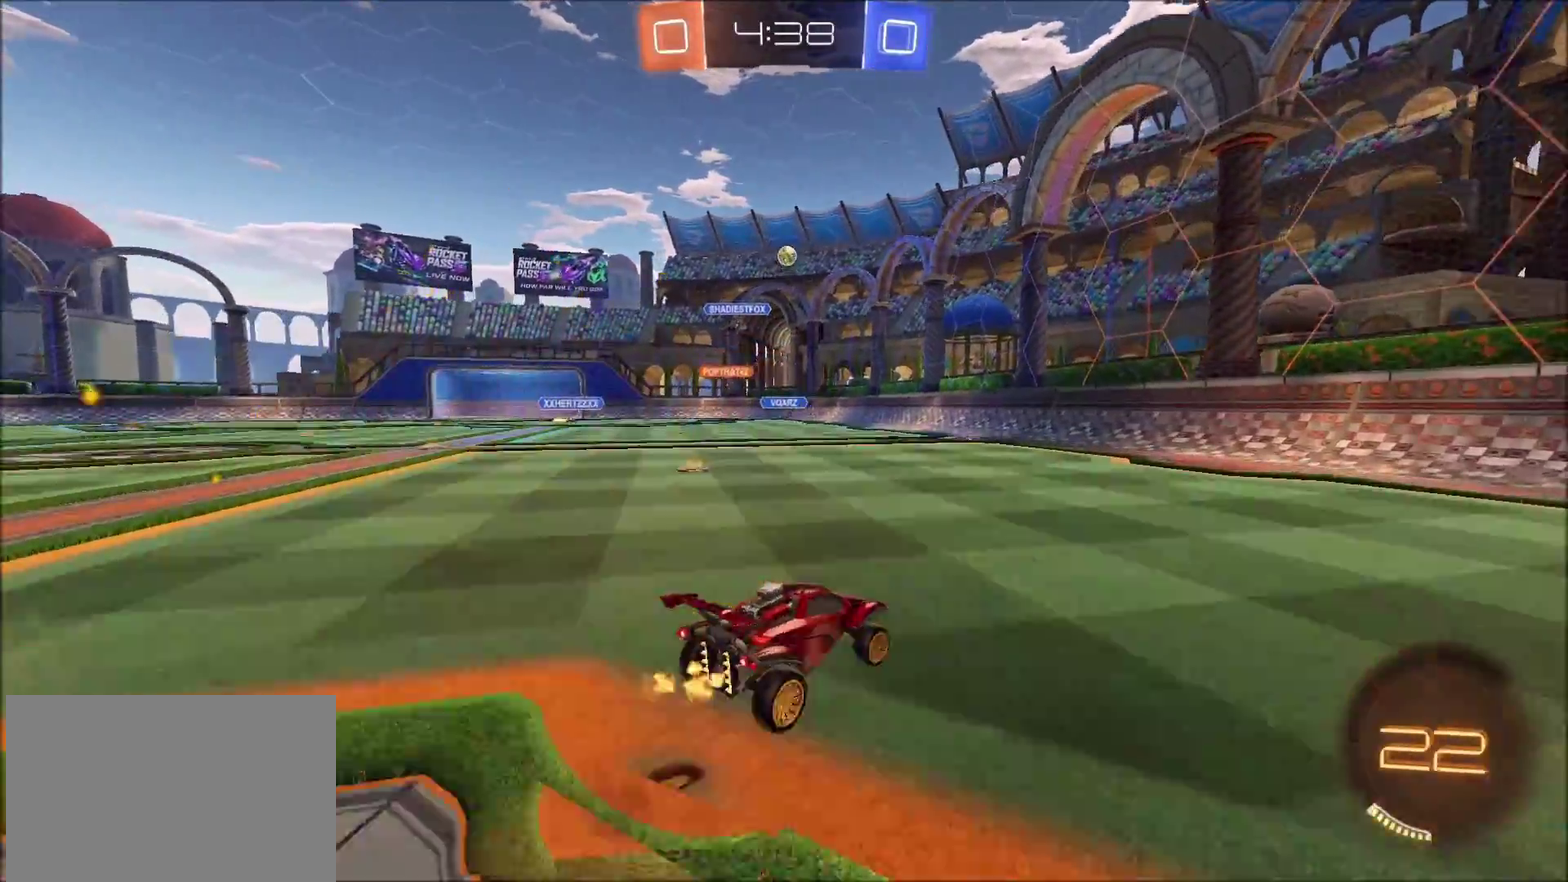
{"buttons": ["R2"], "left_stick": "center", "right_stick": "center", "events": [[33, "left_stick", "up"], [67, "CROSS", "up"], [133, "CROSS", "down"], [217, "CROSS", "up"], [317, "left_stick", "center"]]}
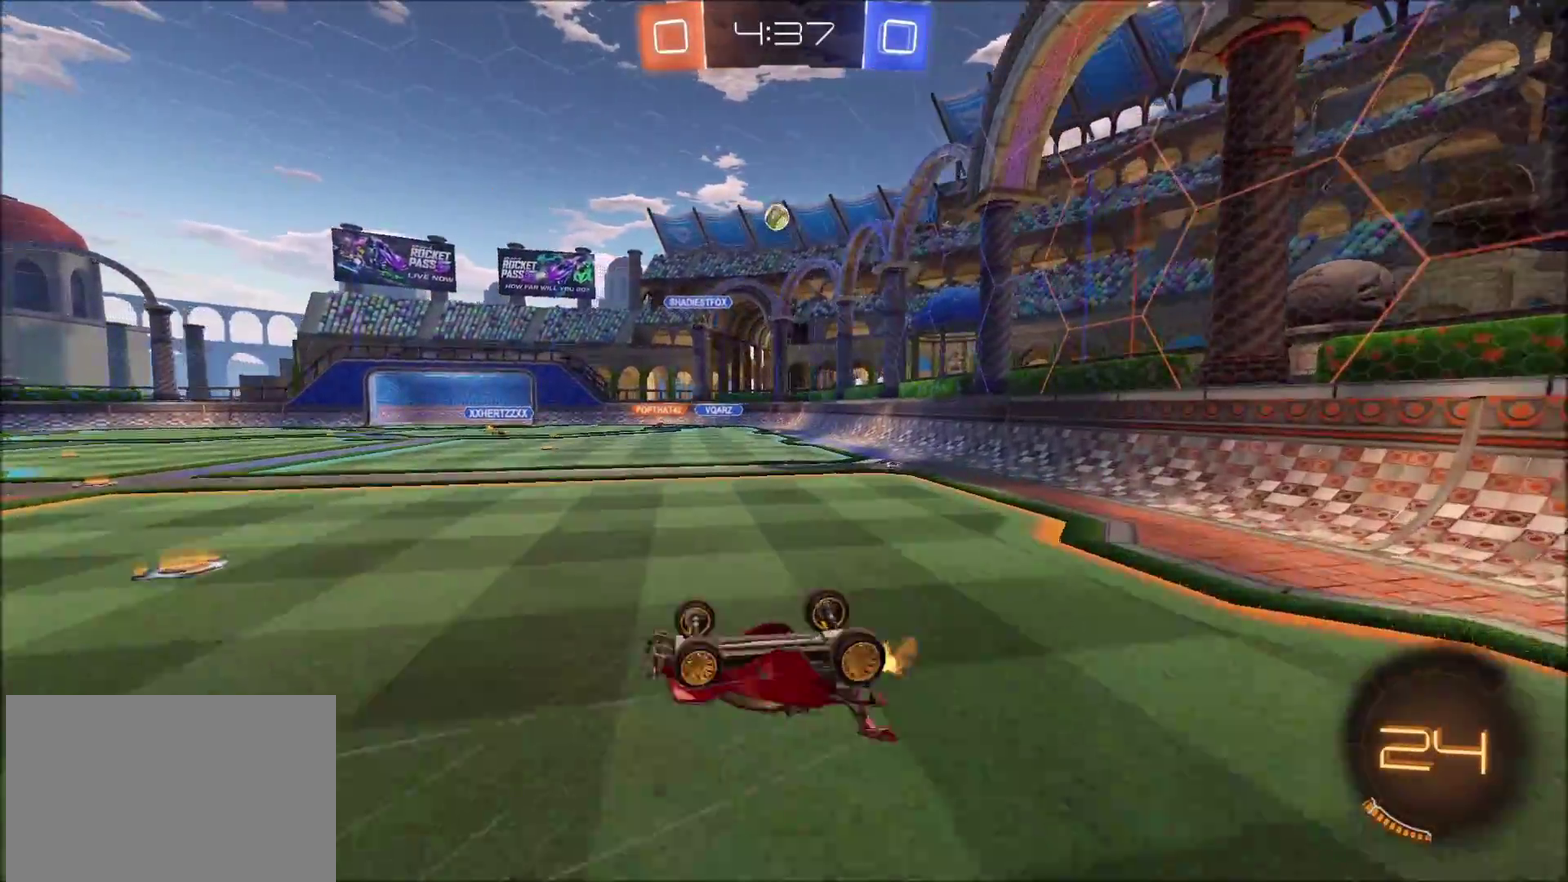
{"buttons": ["R2"], "left_stick": "center", "right_stick": "center", "events": [[167, "left_stick", "down-left"], [350, "left_stick", "center"]]}
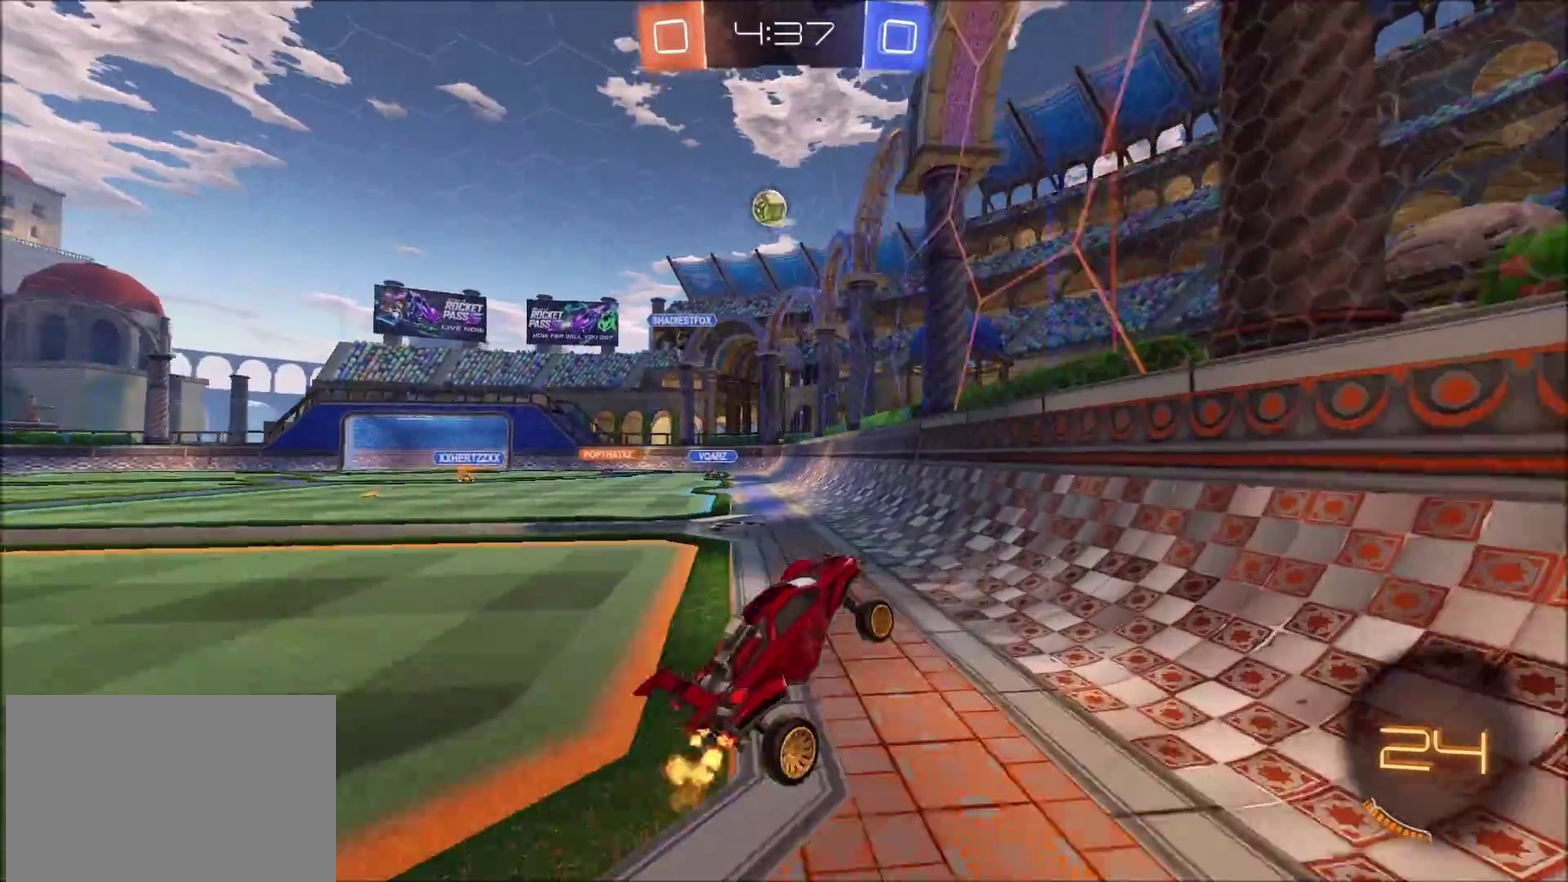
{"buttons": ["R2"], "left_stick": "center", "right_stick": "center", "events": []}
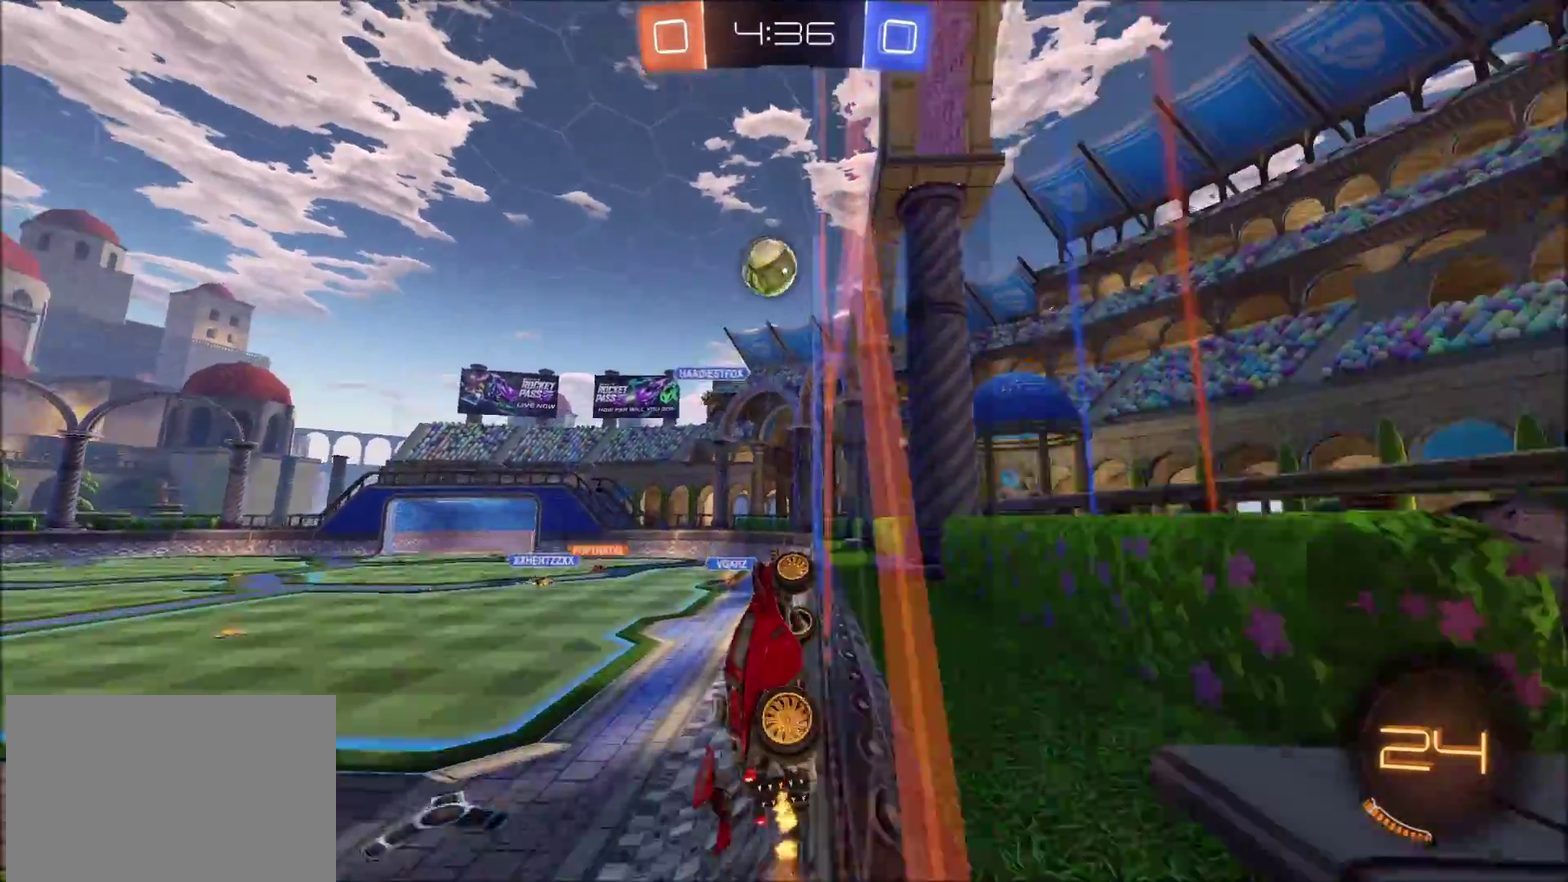
{"buttons": ["CROSS", "CIRCLE", "R2"], "left_stick": "up", "right_stick": "center", "events": [[33, "left_stick", "left"], [117, "CROSS", "down"], [183, "CIRCLE", "down"], [183, "left_stick", "down-left"], [250, "left_stick", "down"], [317, "left_stick", "down-left"], [333, "CROSS", "up"], [383, "left_stick", "up-left"], [467, "CROSS", "down"], [483, "left_stick", "up"]]}
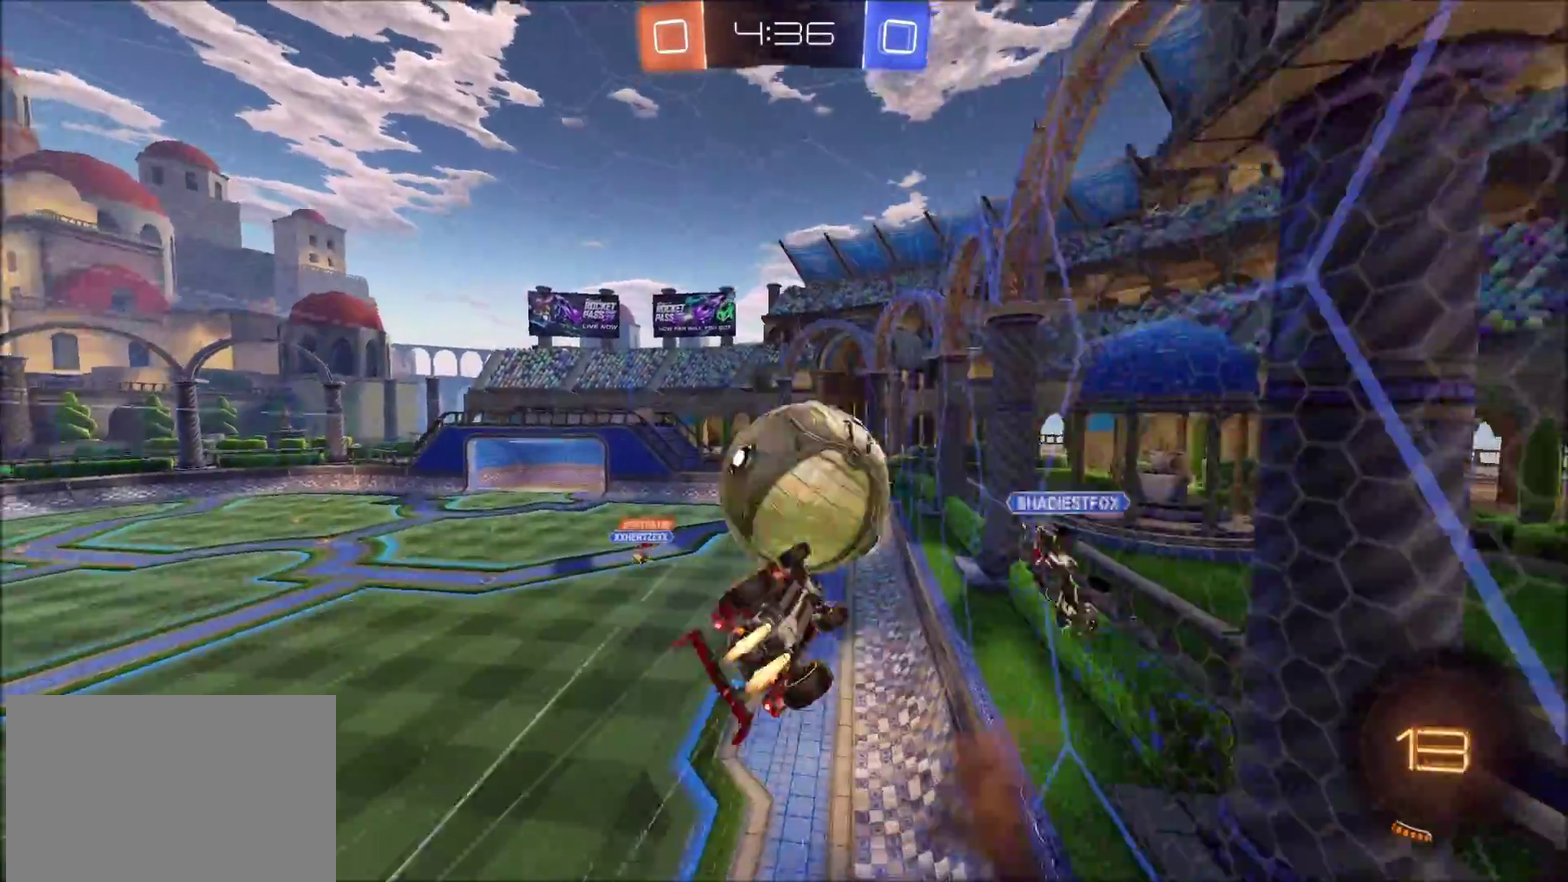
{"buttons": [], "left_stick": "up-left", "right_stick": "center", "events": [[133, "left_stick", "up-left"], [183, "CROSS", "up"], [250, "left_stick", "down-left"], [367, "CIRCLE", "up"], [383, "R2", "up"], [417, "left_stick", "left"], [483, "left_stick", "up-left"]]}
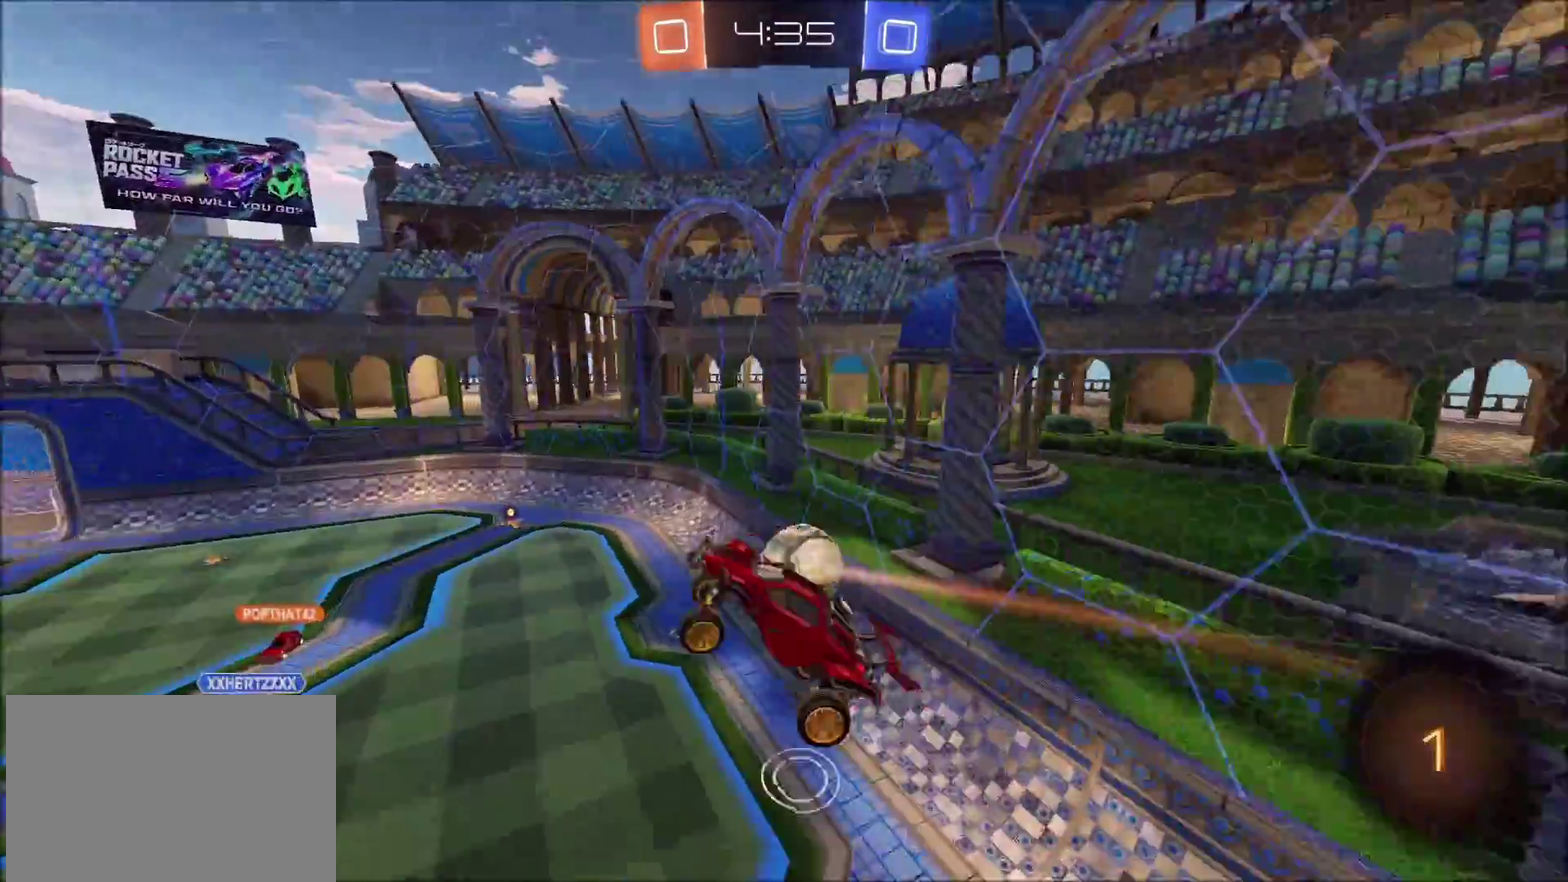
{"buttons": [], "left_stick": "left", "right_stick": "center", "events": [[67, "TRIANGLE", "down"], [67, "left_stick", "left"], [183, "TRIANGLE", "up"]]}